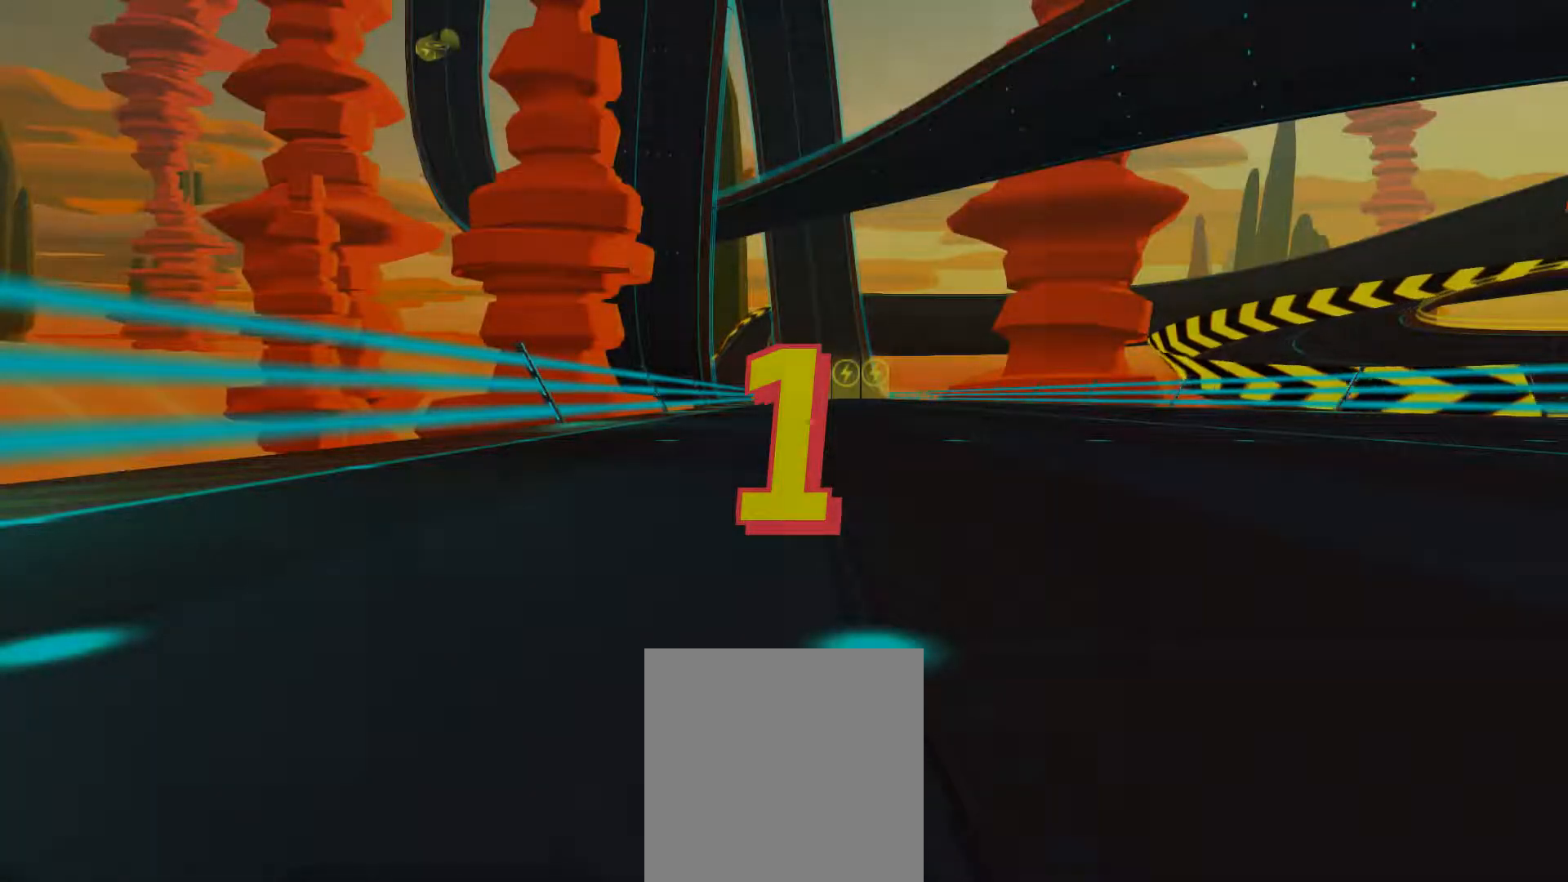
Gameplay with a controller (Xbox layout); each line is a JSON object with the inputs held at the frame after it. "events" lists button and stick changes between this image and that frame as [ms after this image, input, new state], when the widget could be followed in between. Not read: A right_stick.
{"buttons": [], "left_stick": "center", "events": []}
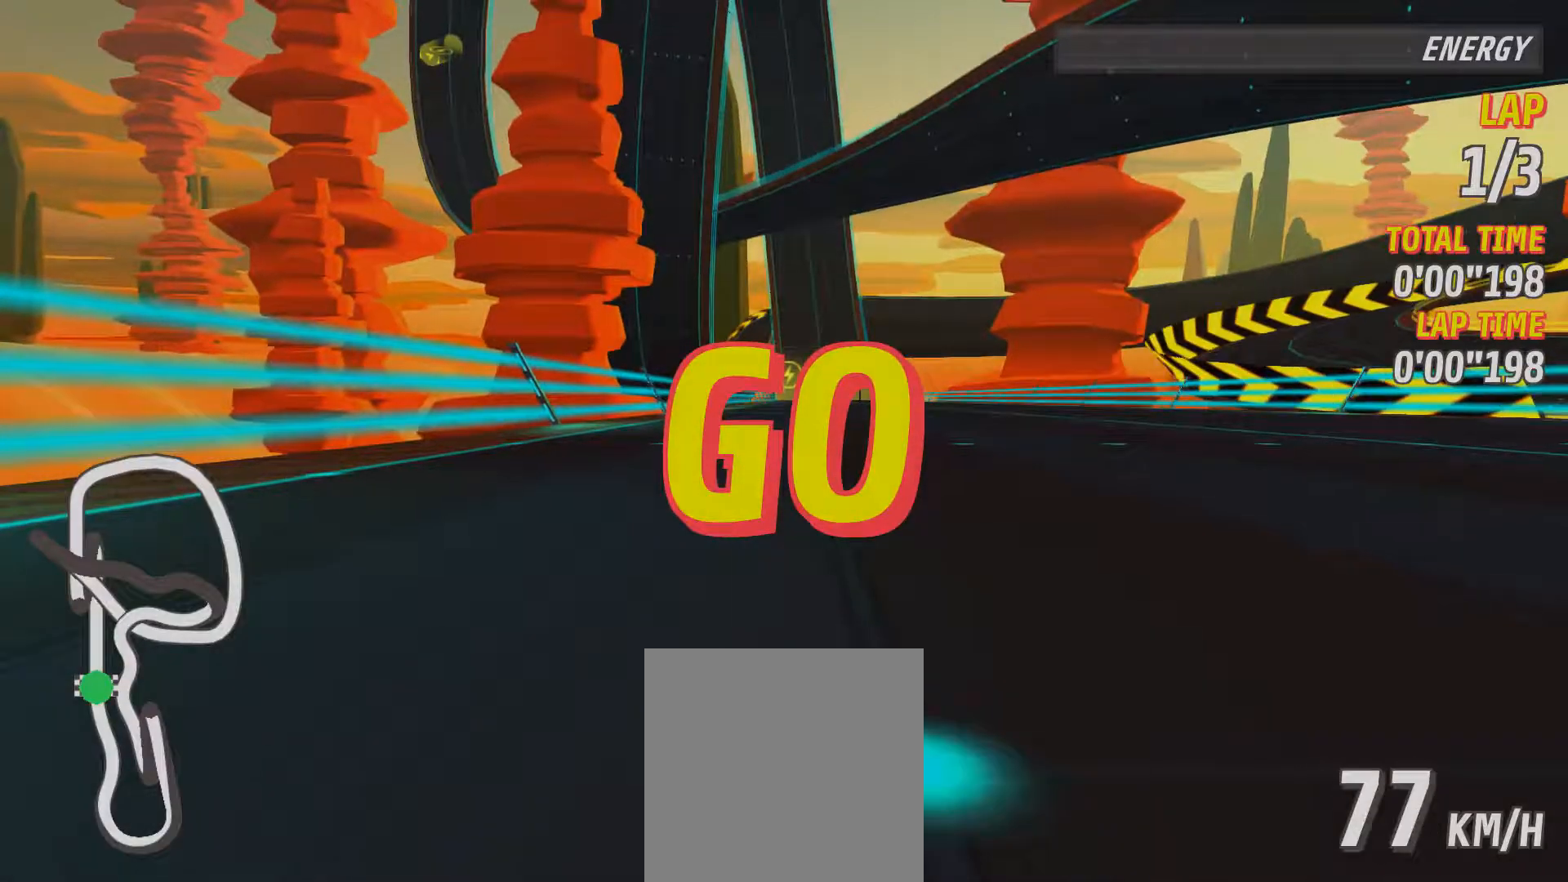
{"buttons": [], "left_stick": "center", "events": []}
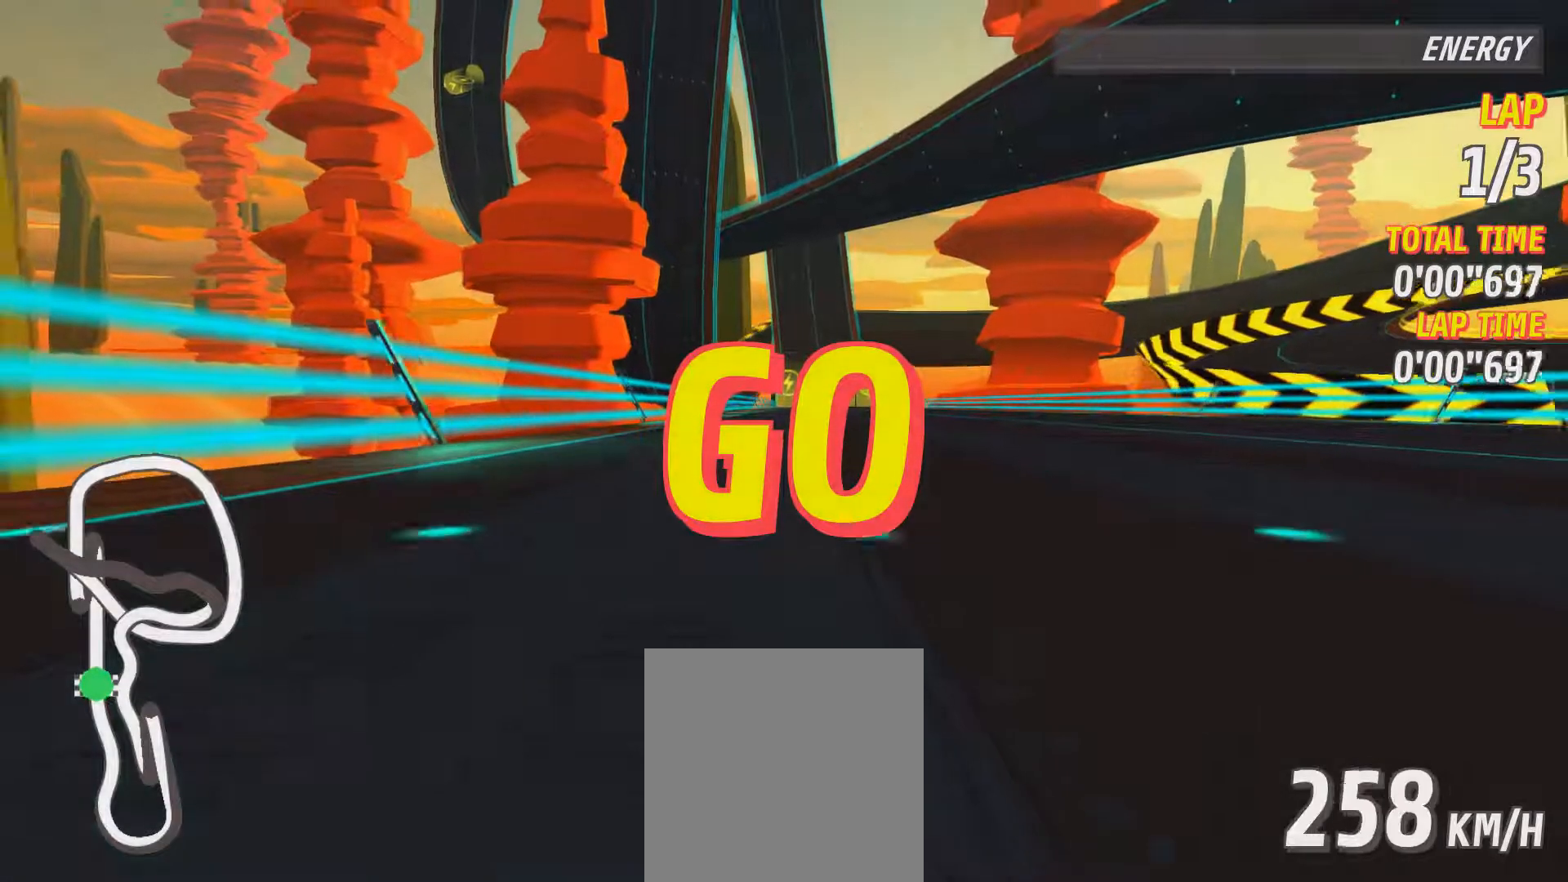
{"buttons": [], "left_stick": "center", "events": []}
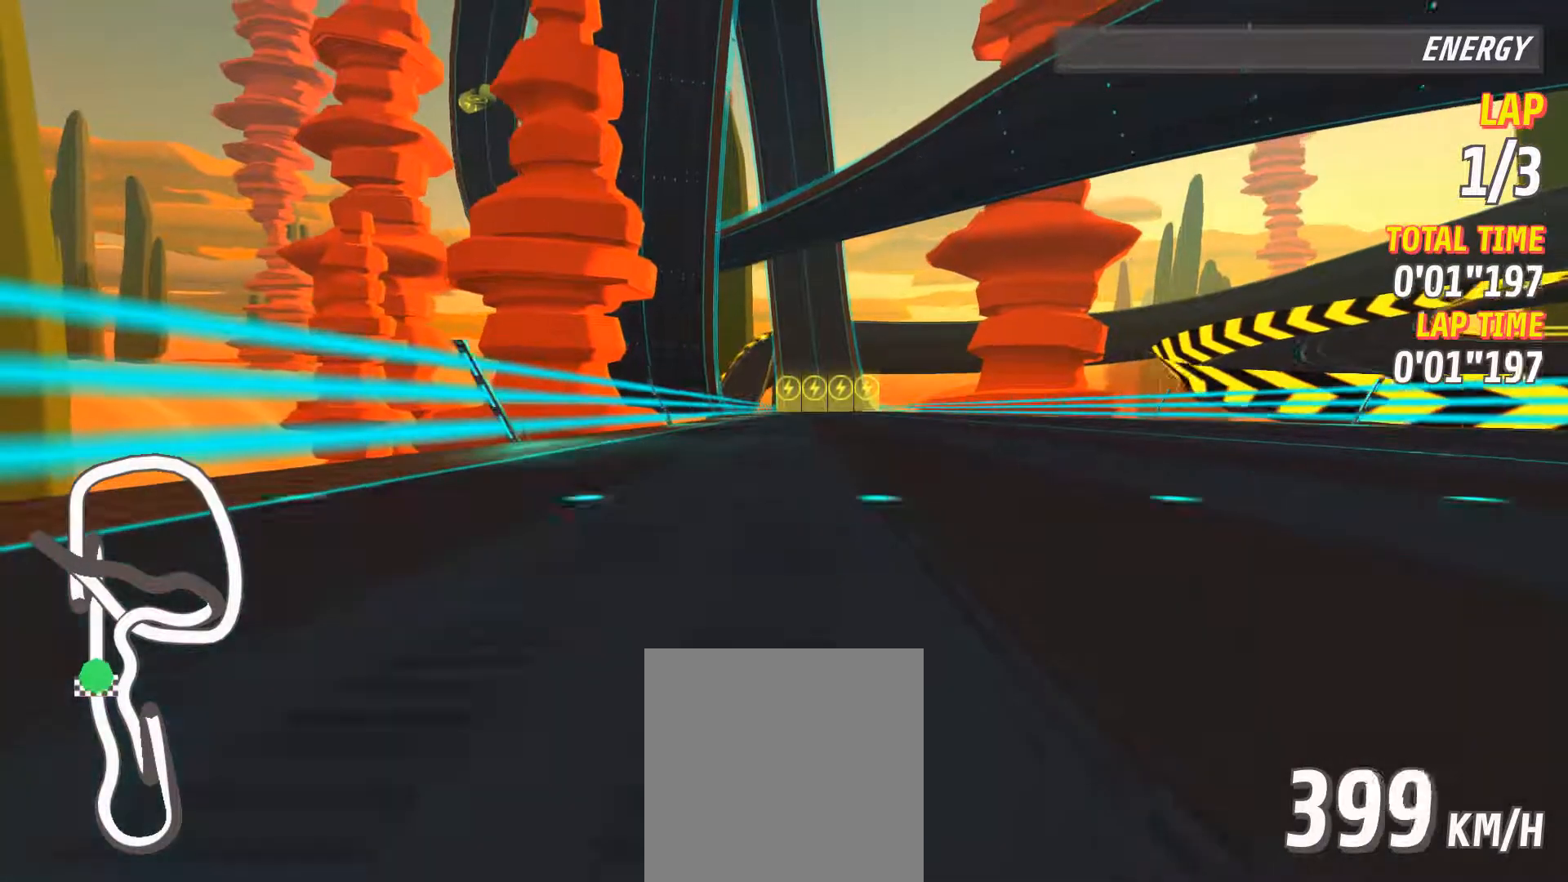
{"buttons": ["R2"], "left_stick": "center", "events": [[384, "R2", "down"]]}
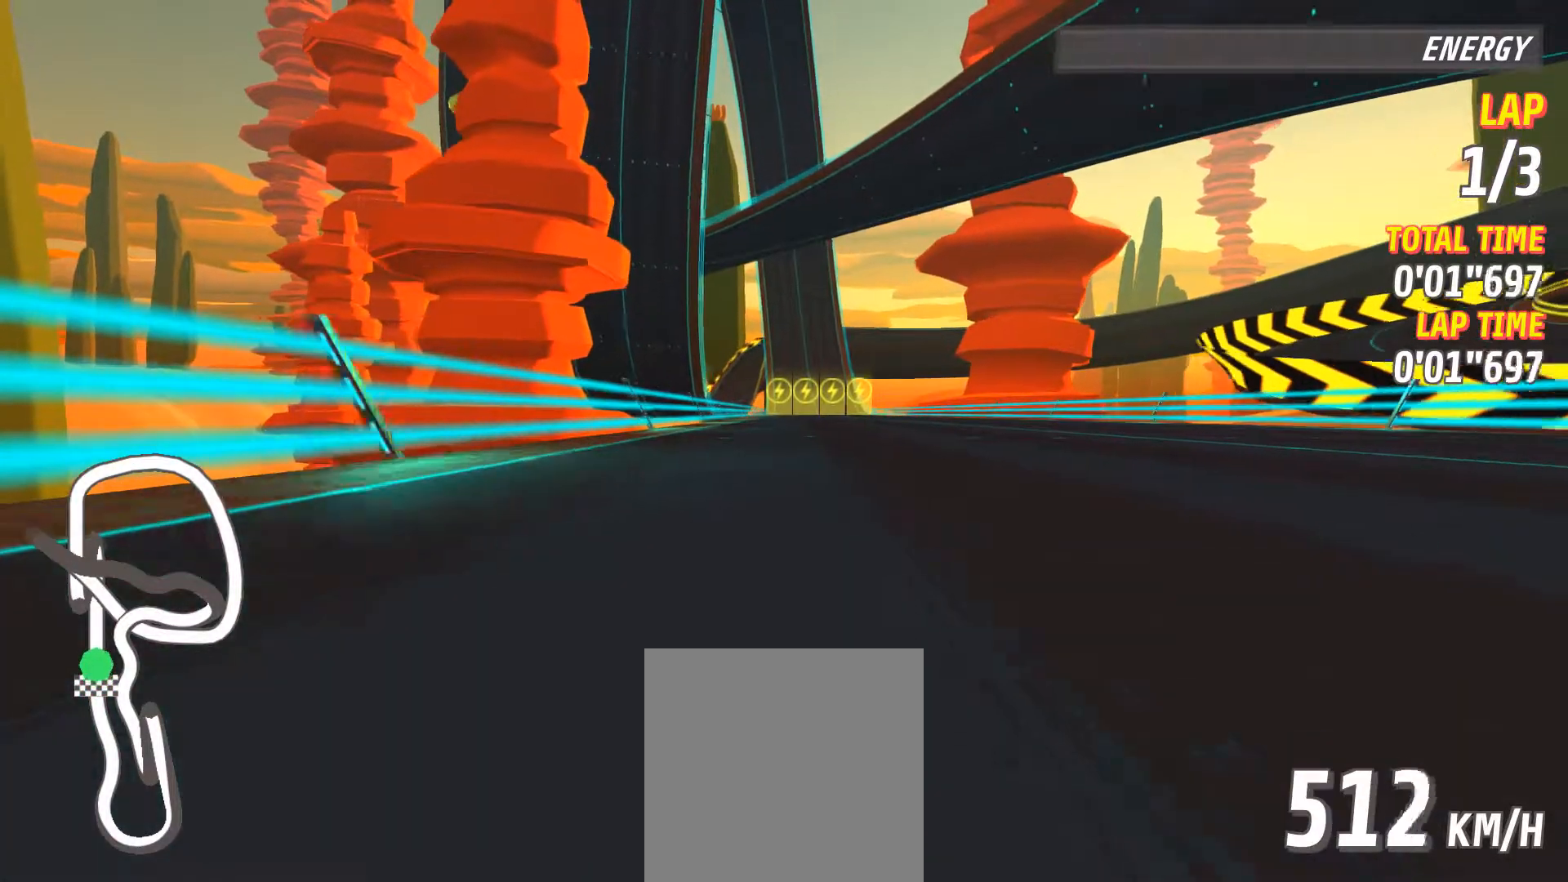
{"buttons": [], "left_stick": "center", "events": [[33, "R2", "up"]]}
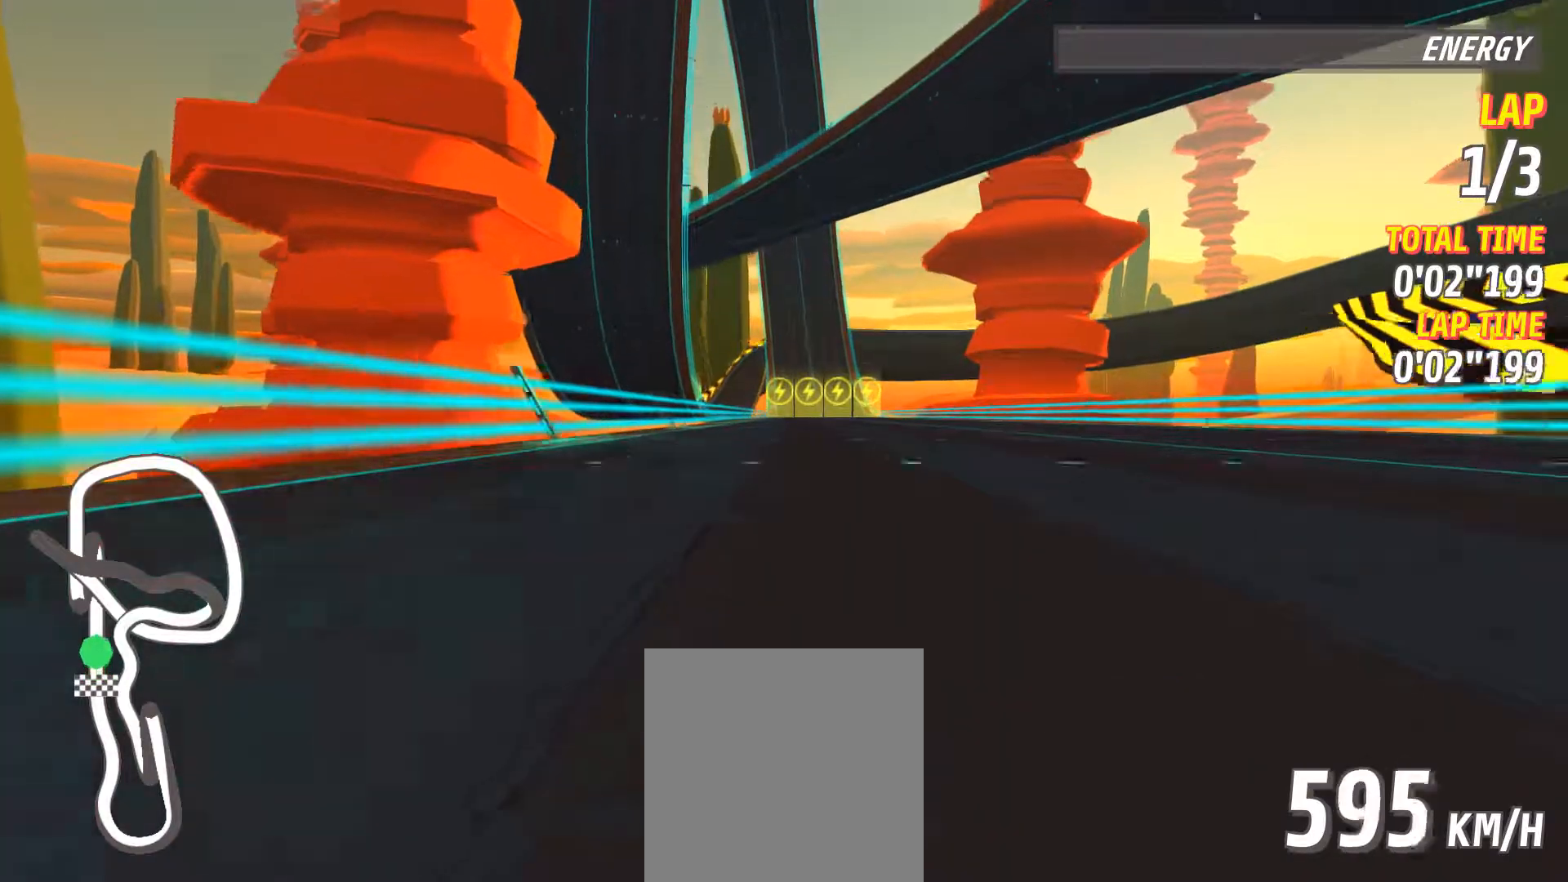
{"buttons": [], "left_stick": "center", "events": []}
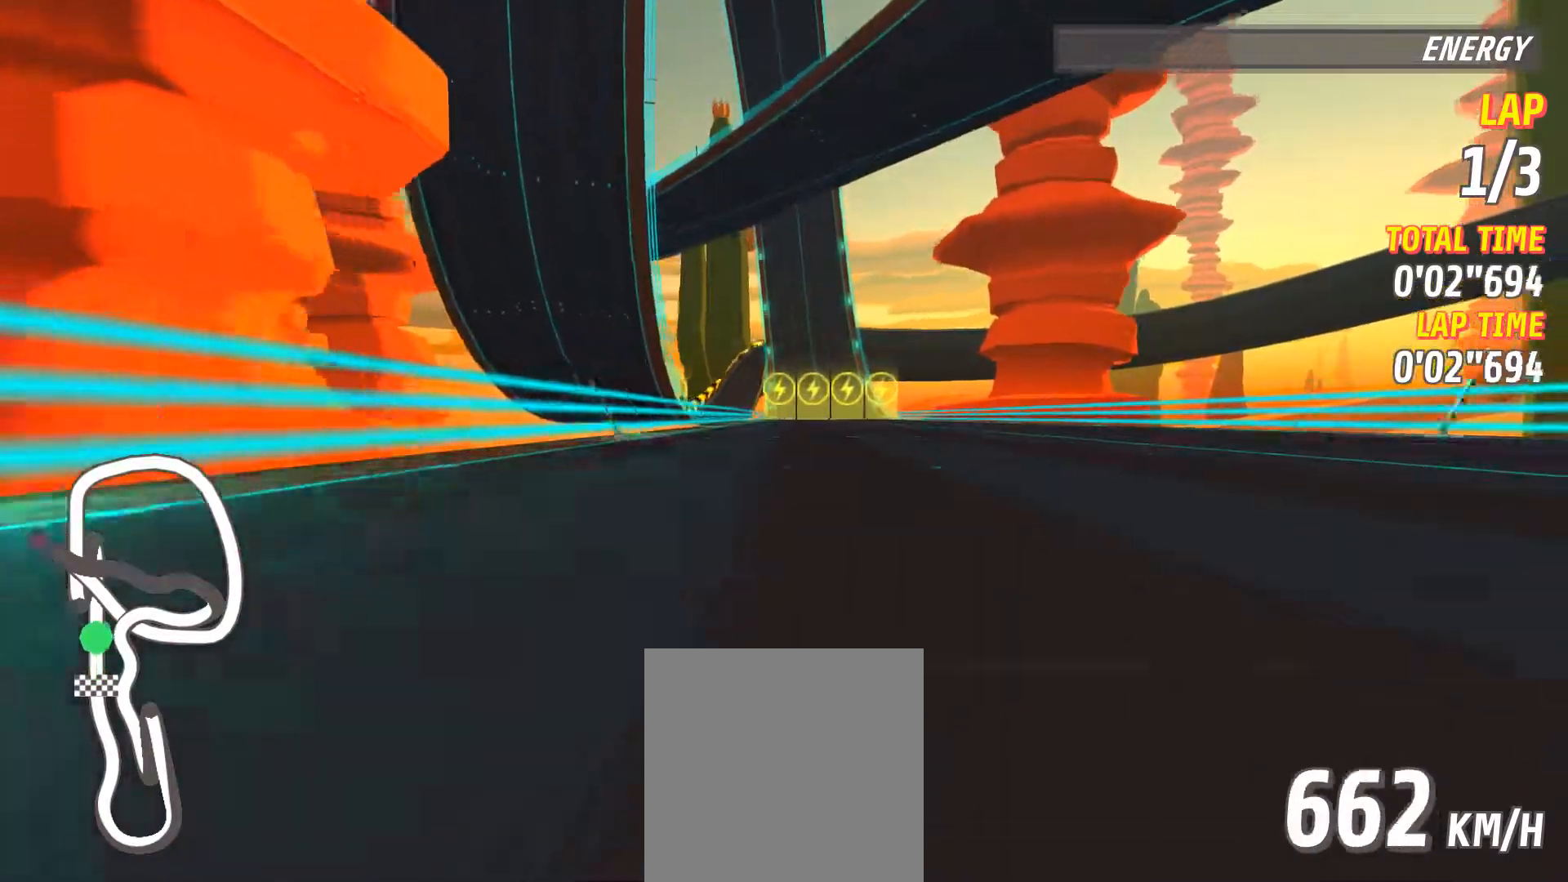
{"buttons": [], "left_stick": "center", "events": [[184, "R2", "down"], [300, "R2", "up"]]}
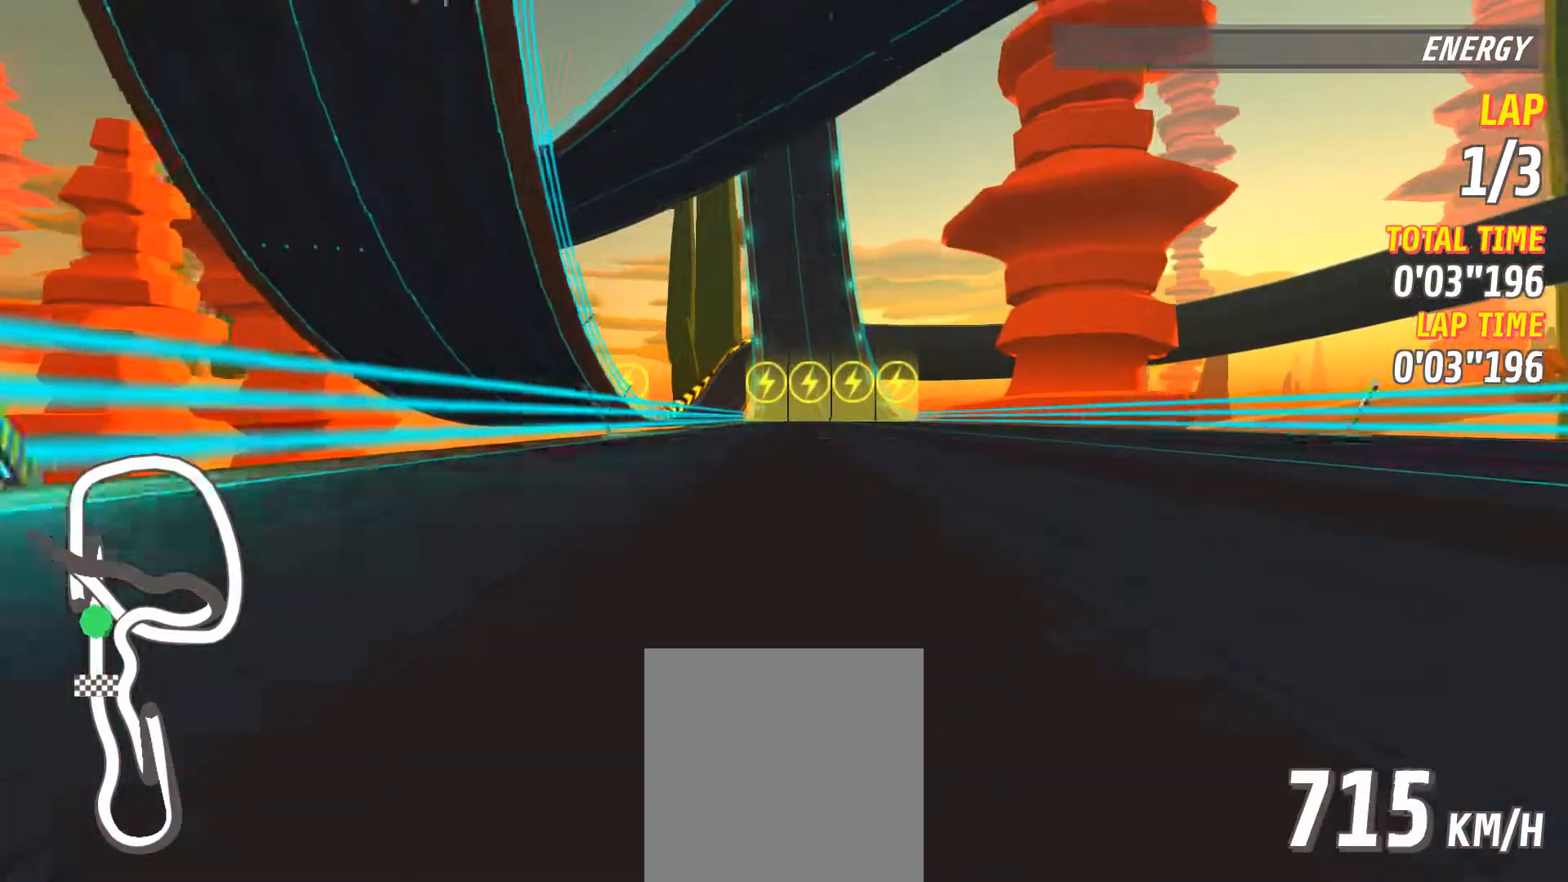
{"buttons": [], "left_stick": "center", "events": [[434, "L2", "down"], [484, "L2", "up"]]}
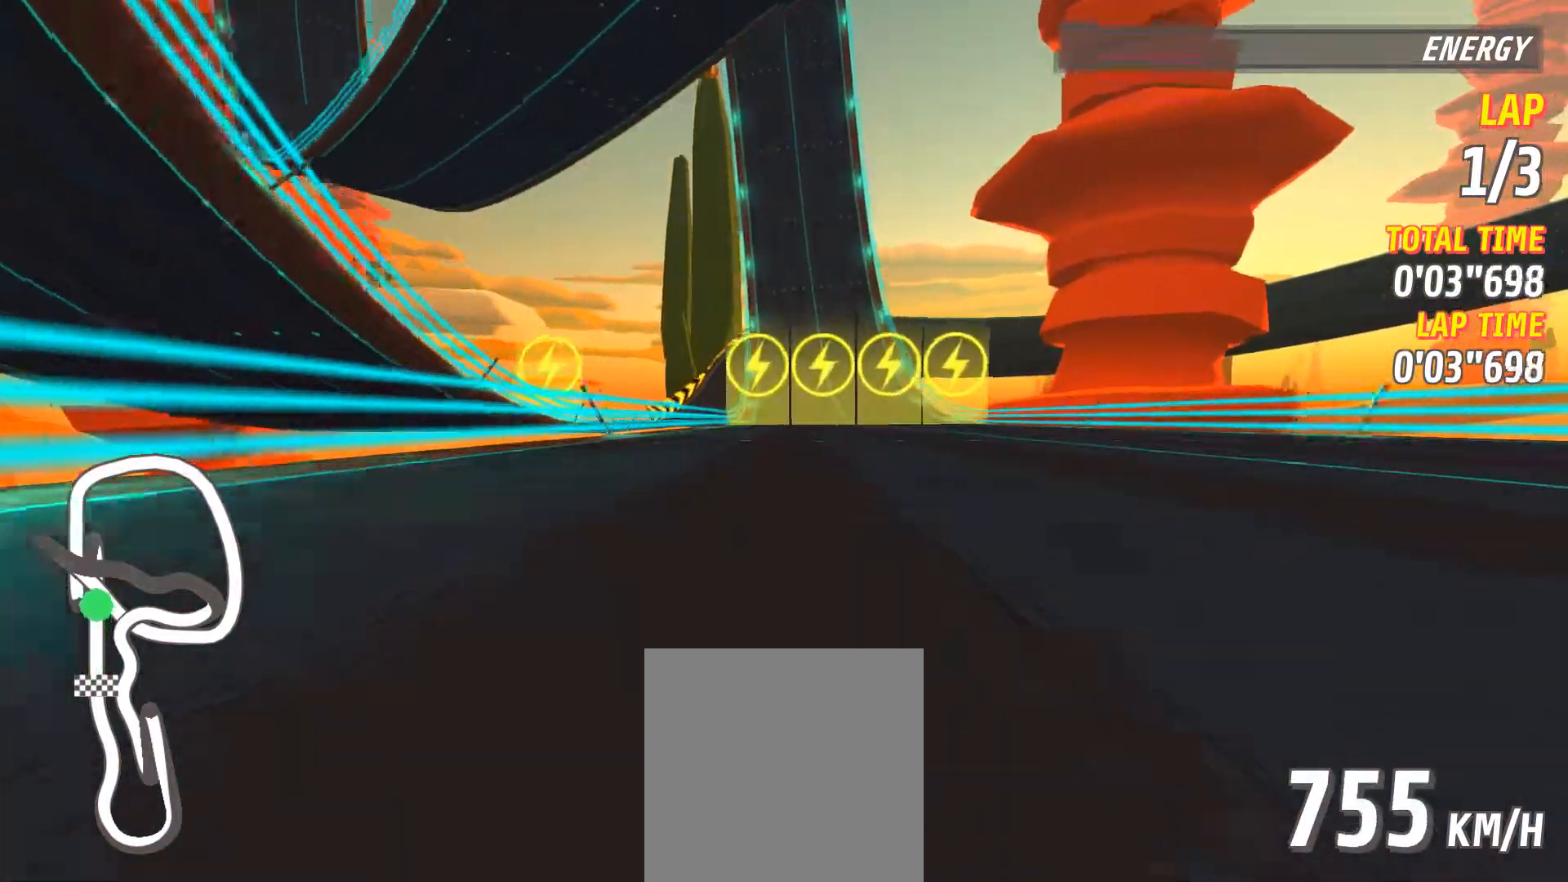
{"buttons": [], "left_stick": "center", "events": []}
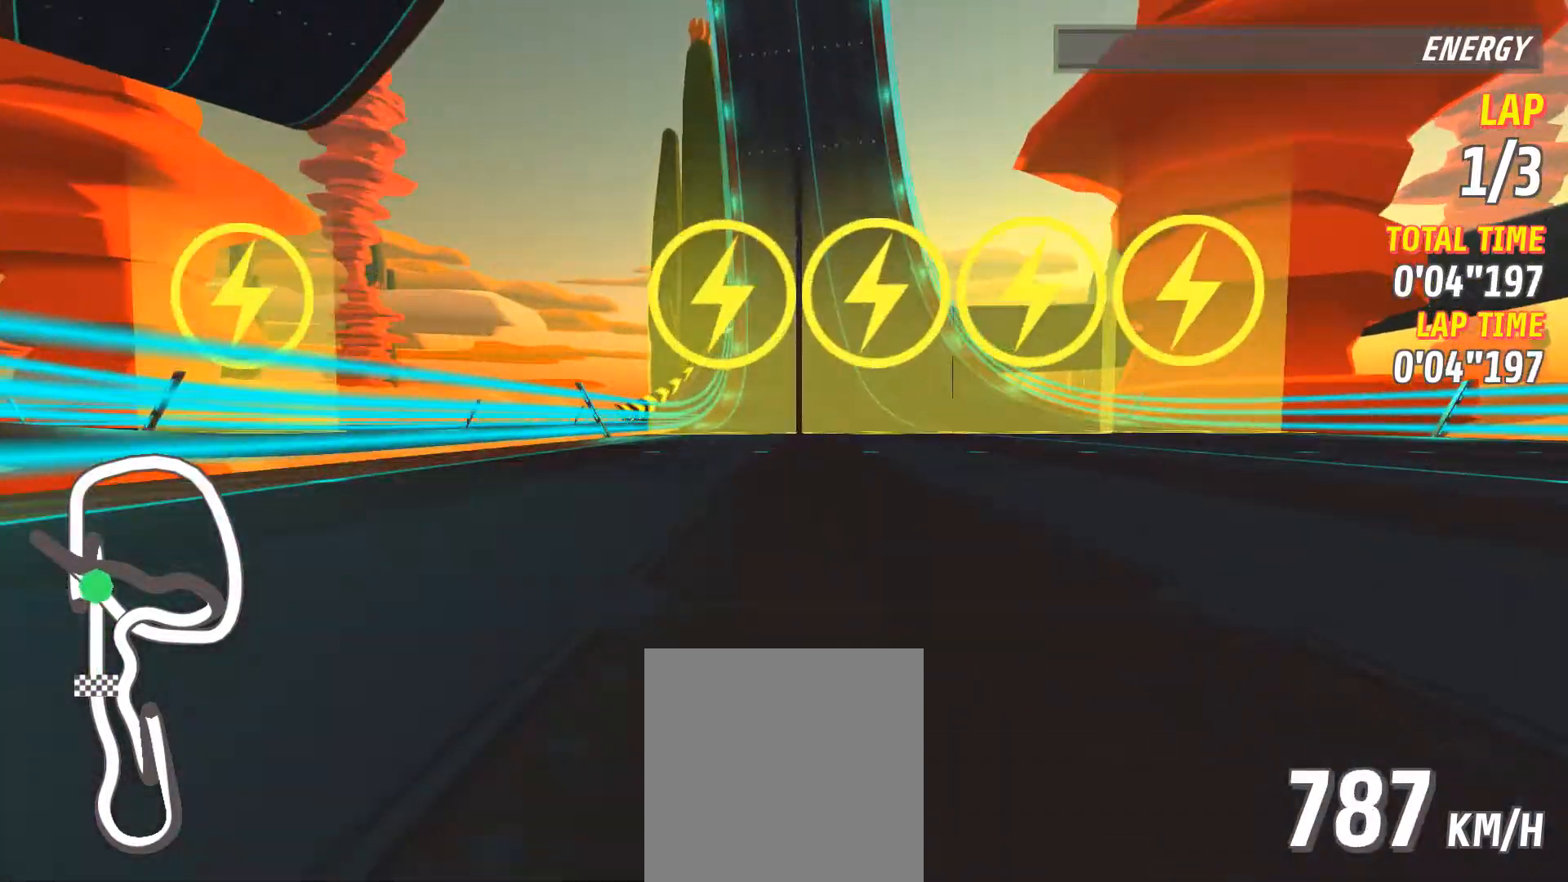
{"buttons": [], "left_stick": "center", "events": [[150, "R2", "down"], [283, "R2", "up"], [333, "R1", "down"], [383, "R1", "up"]]}
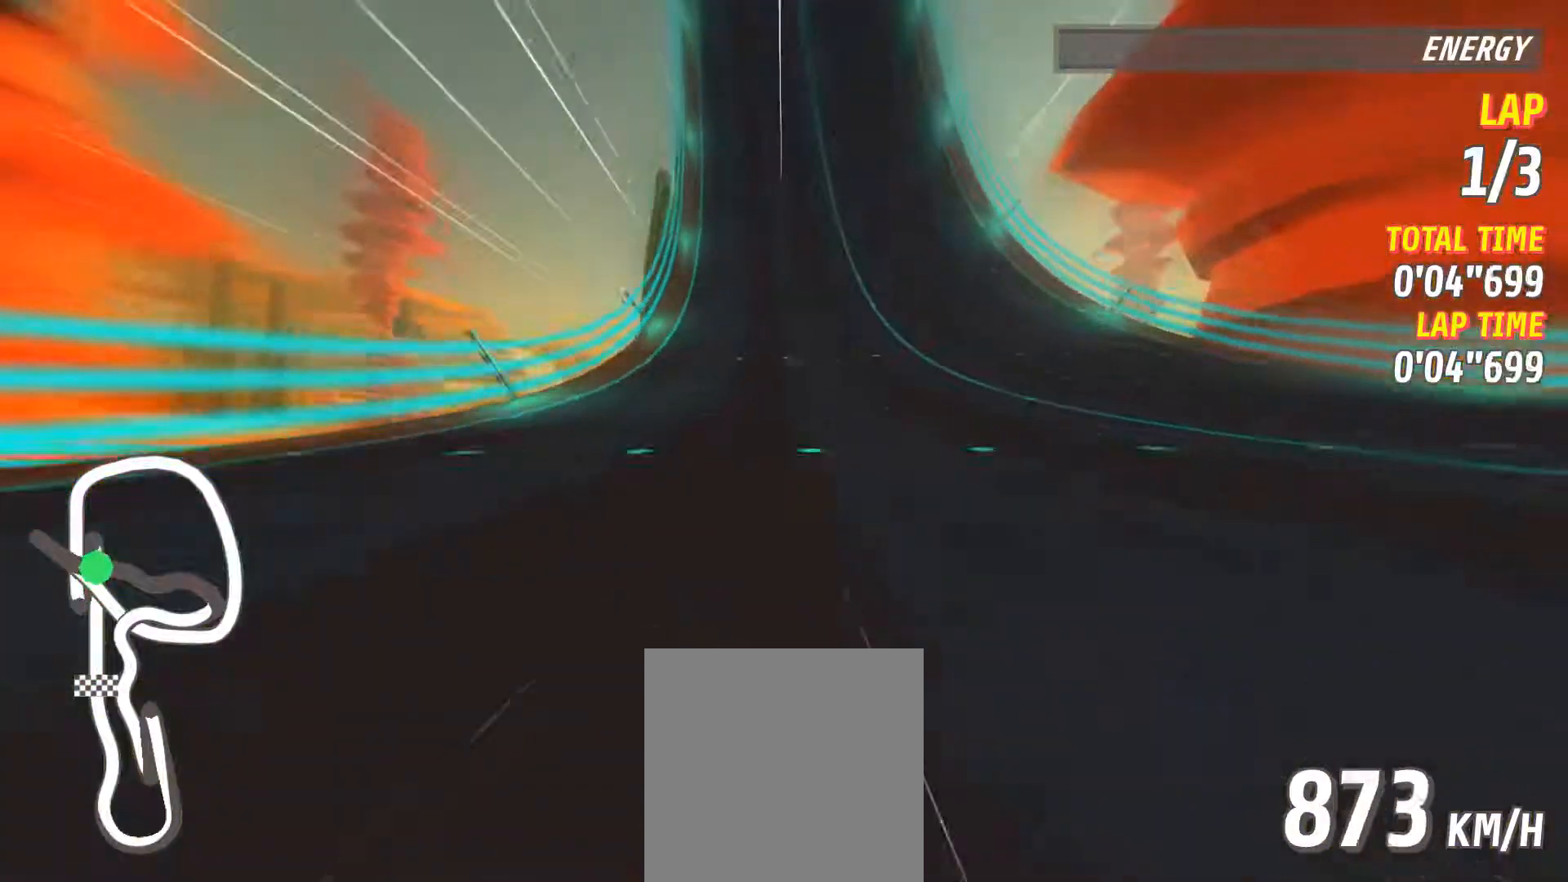
{"buttons": [], "left_stick": "center", "events": []}
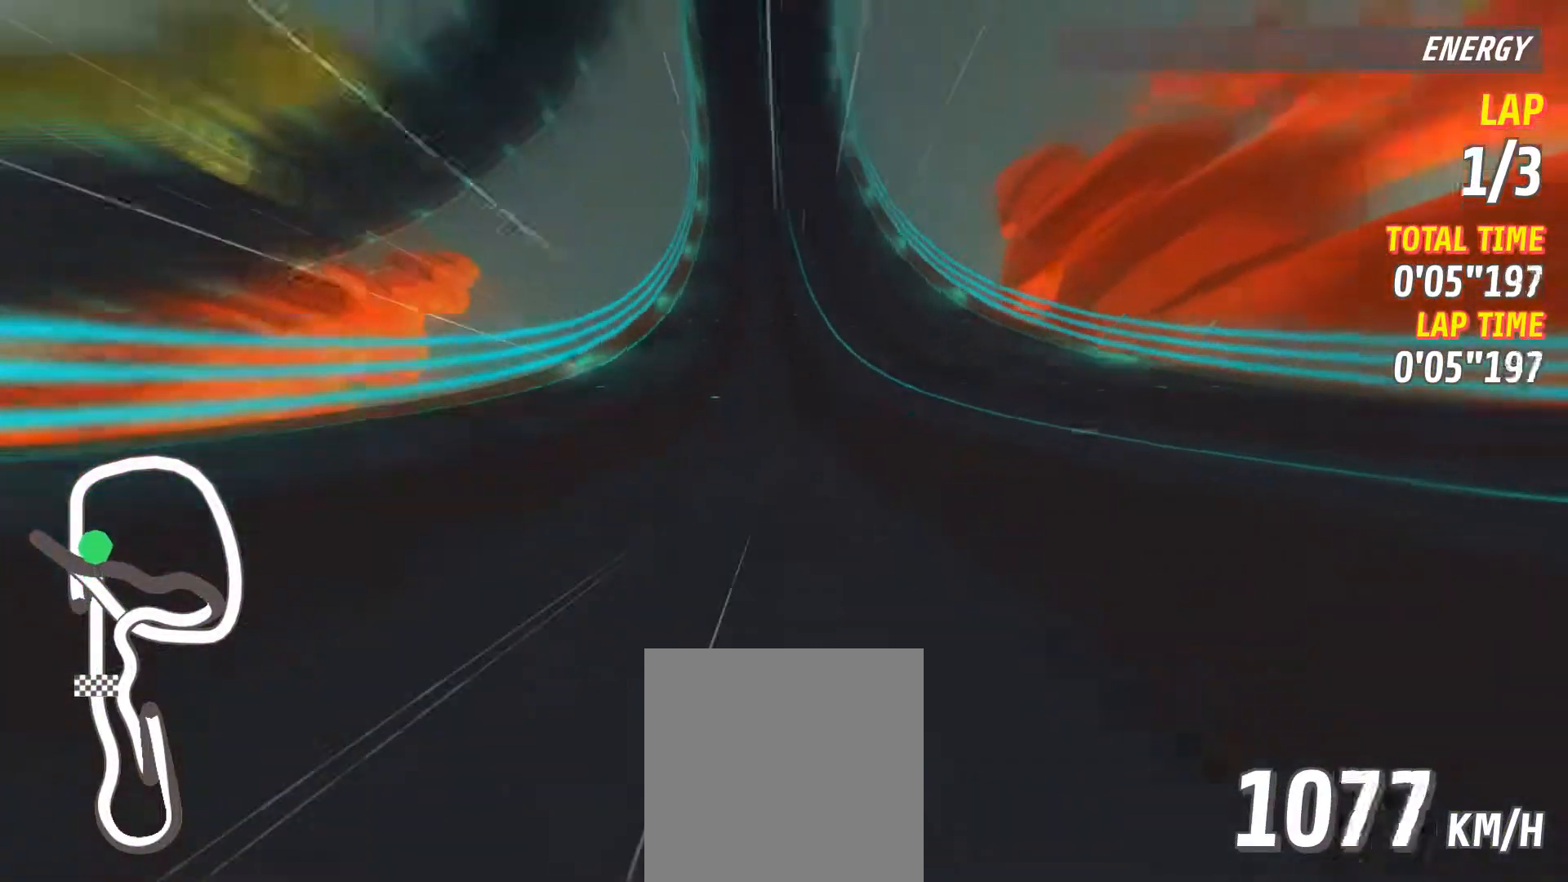
{"buttons": [], "left_stick": "center", "events": []}
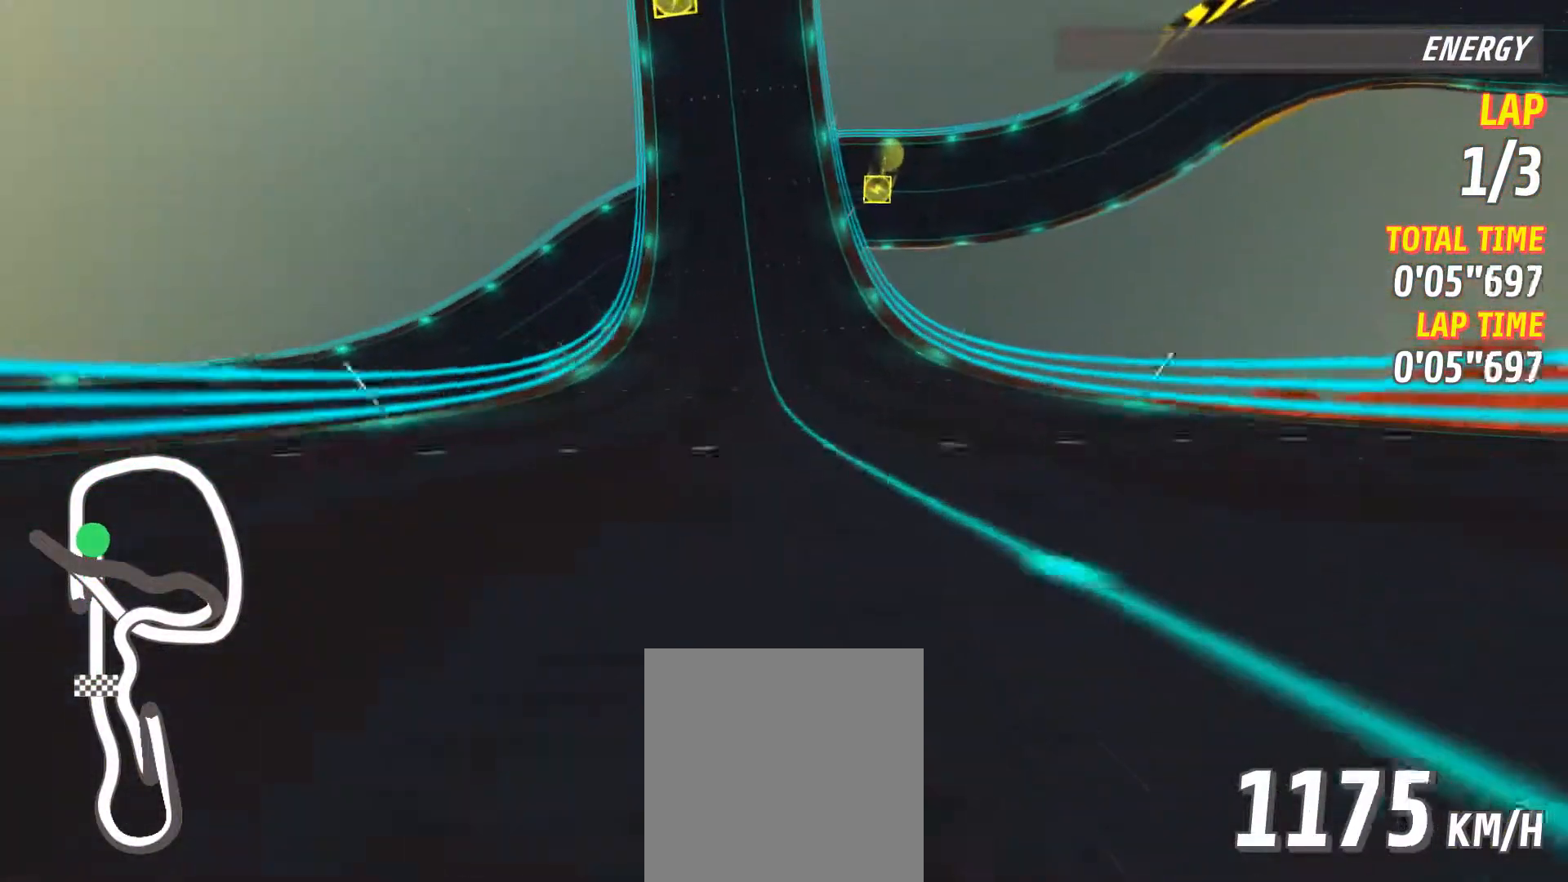
{"buttons": [], "left_stick": "center", "events": [[100, "L2", "down"], [400, "L2", "up"]]}
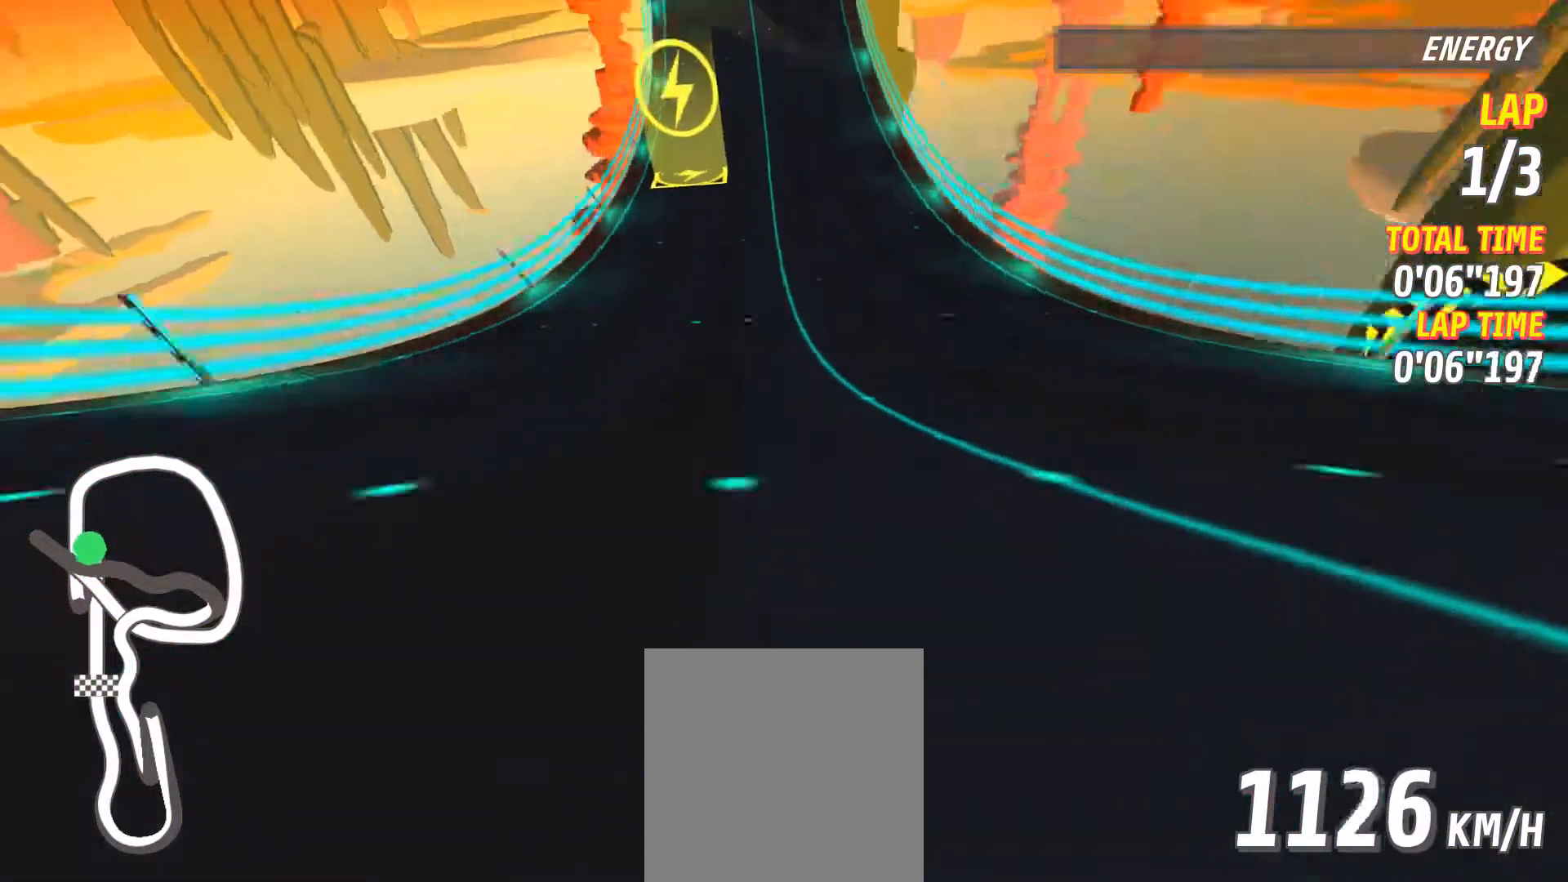
{"buttons": [], "left_stick": "center", "events": [[66, "L2", "down"], [300, "L2", "up"]]}
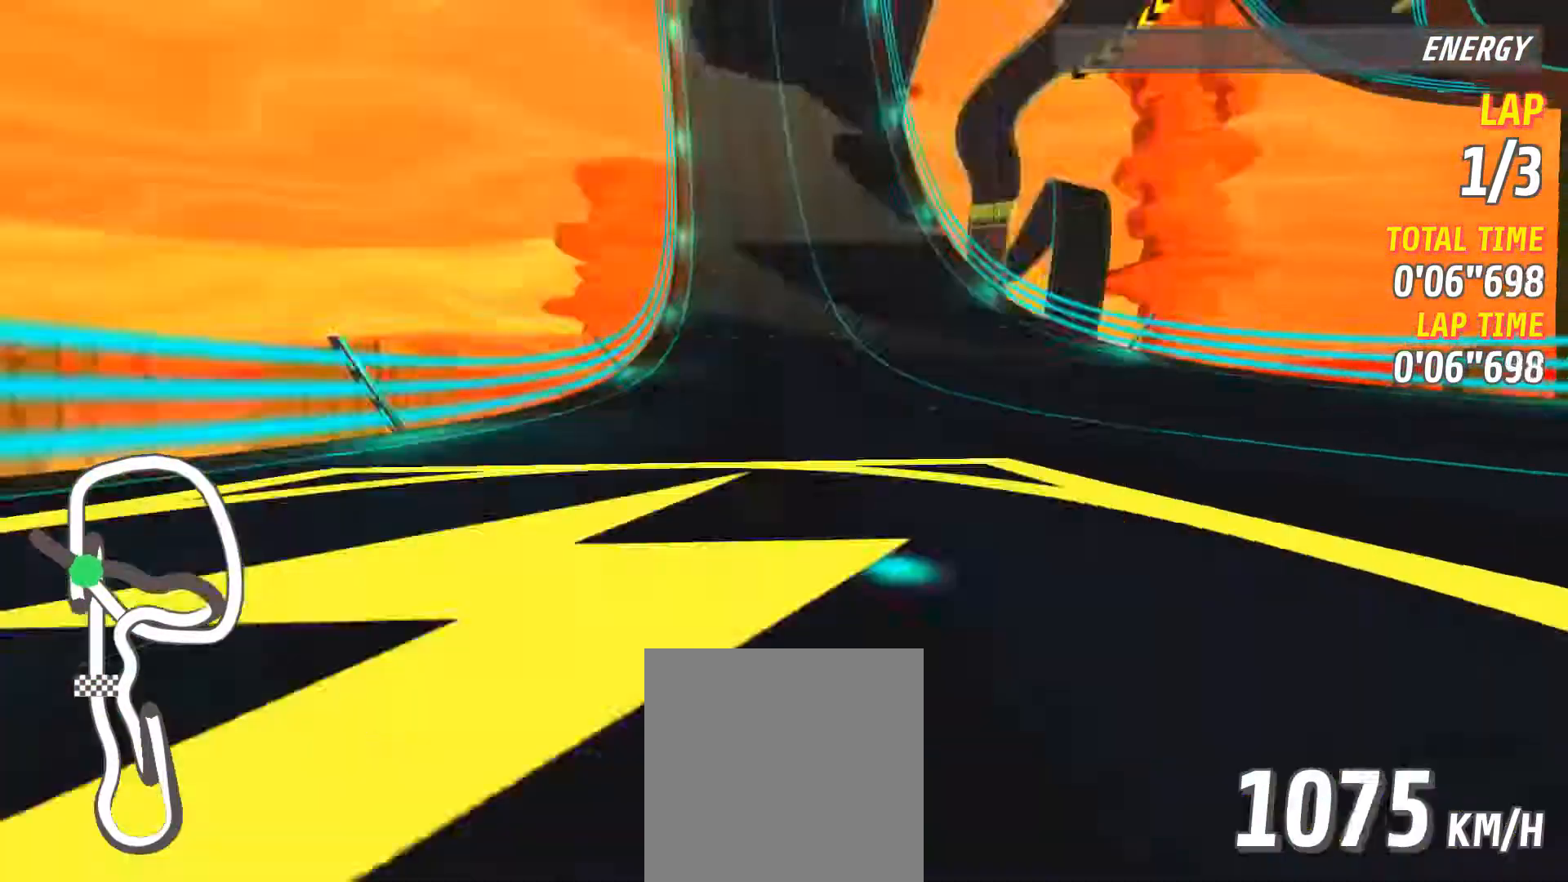
{"buttons": ["R2"], "left_stick": "center", "events": [[434, "R2", "down"]]}
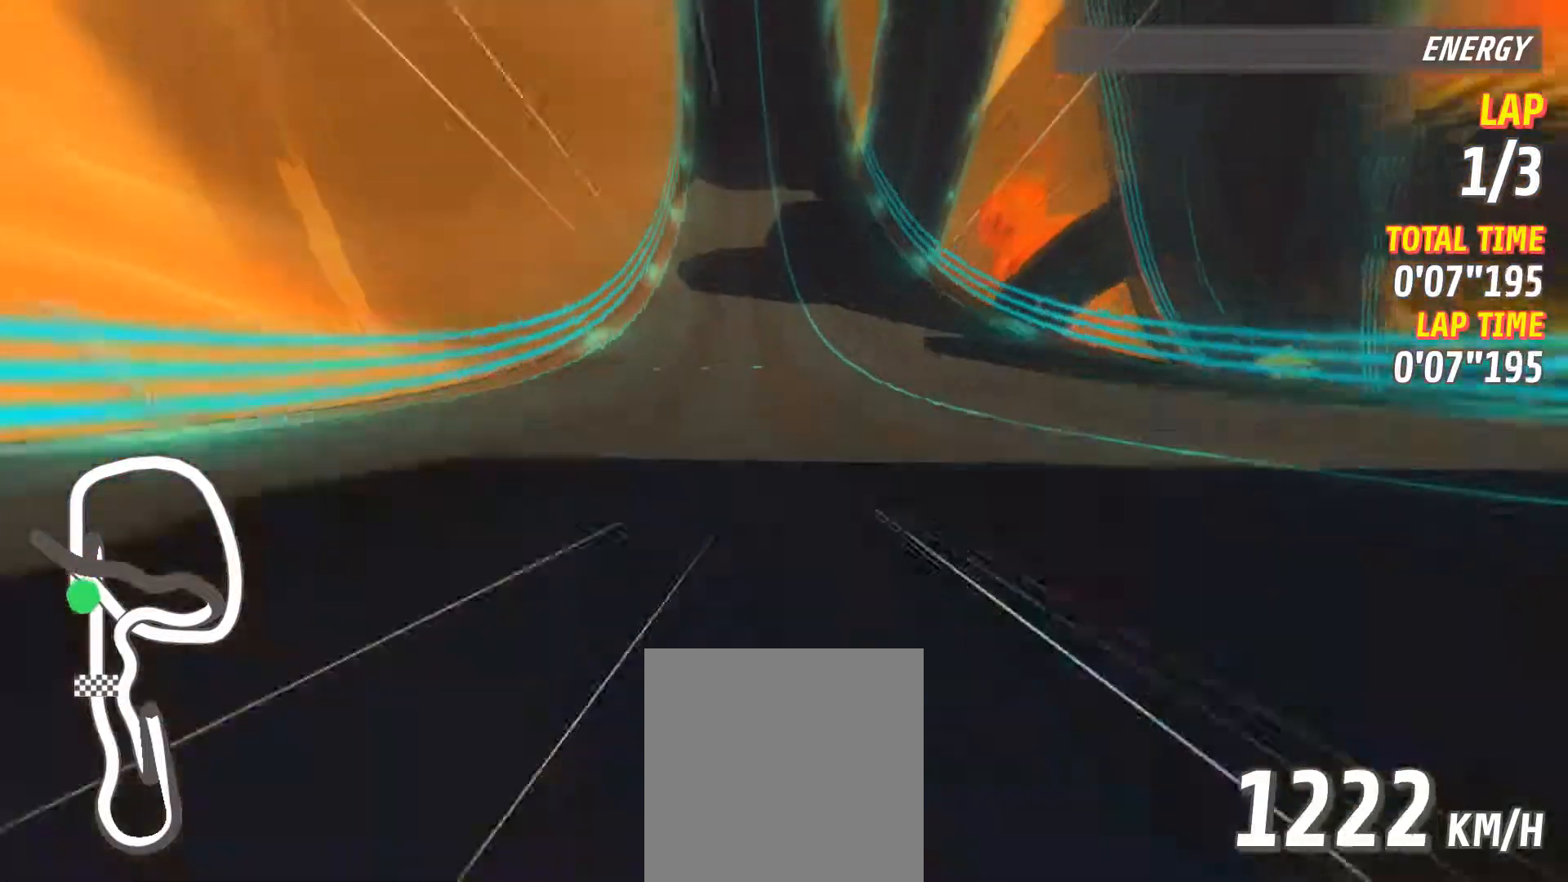
{"buttons": [], "left_stick": "center", "events": [[101, "R2", "up"]]}
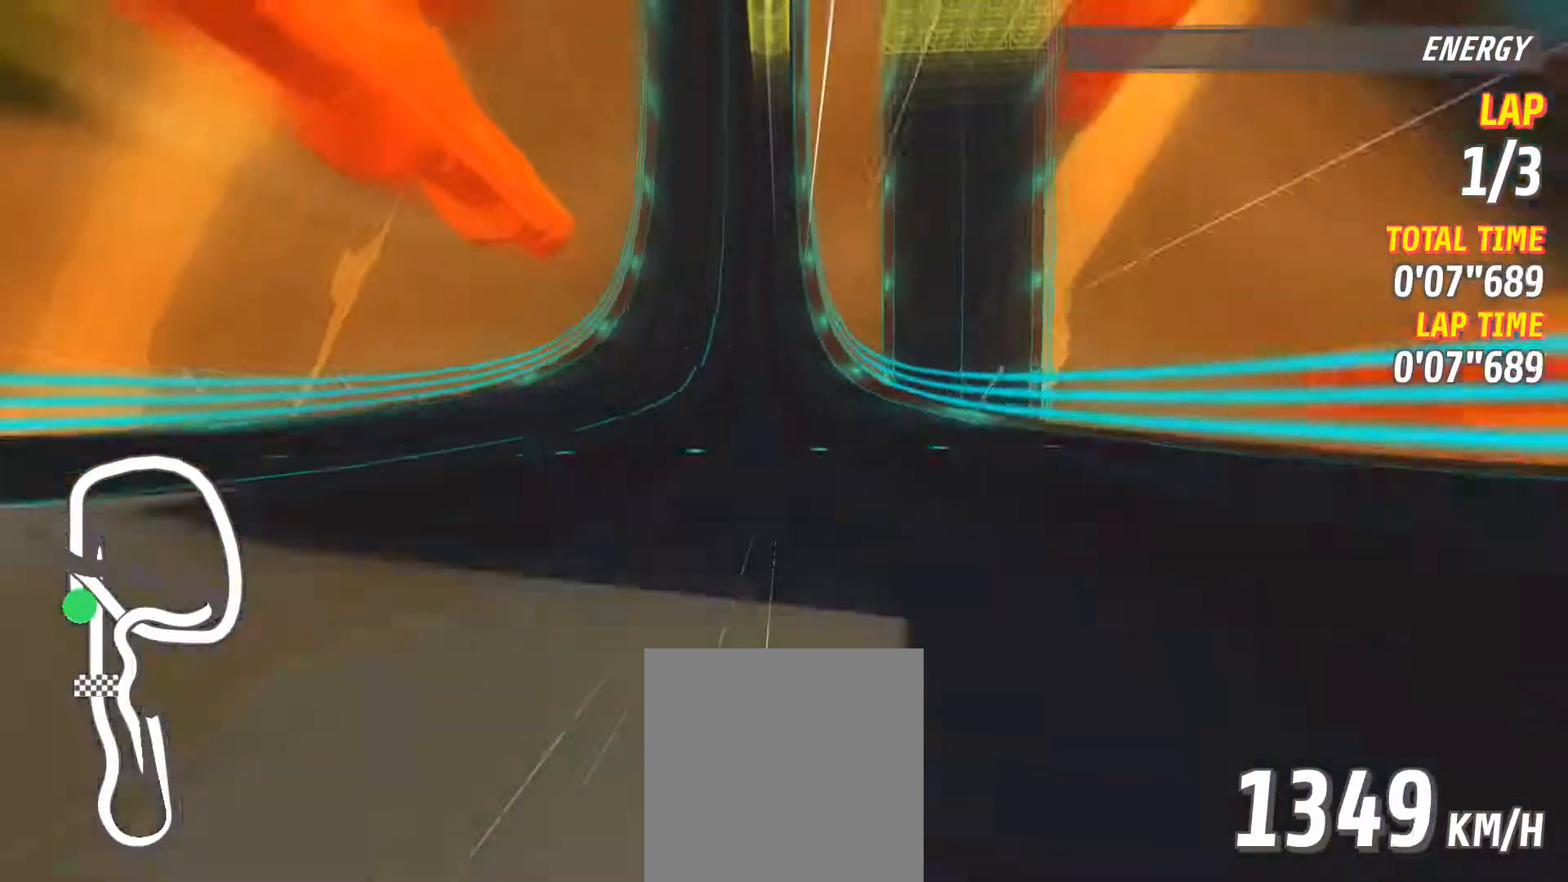
{"buttons": [], "left_stick": "center", "events": []}
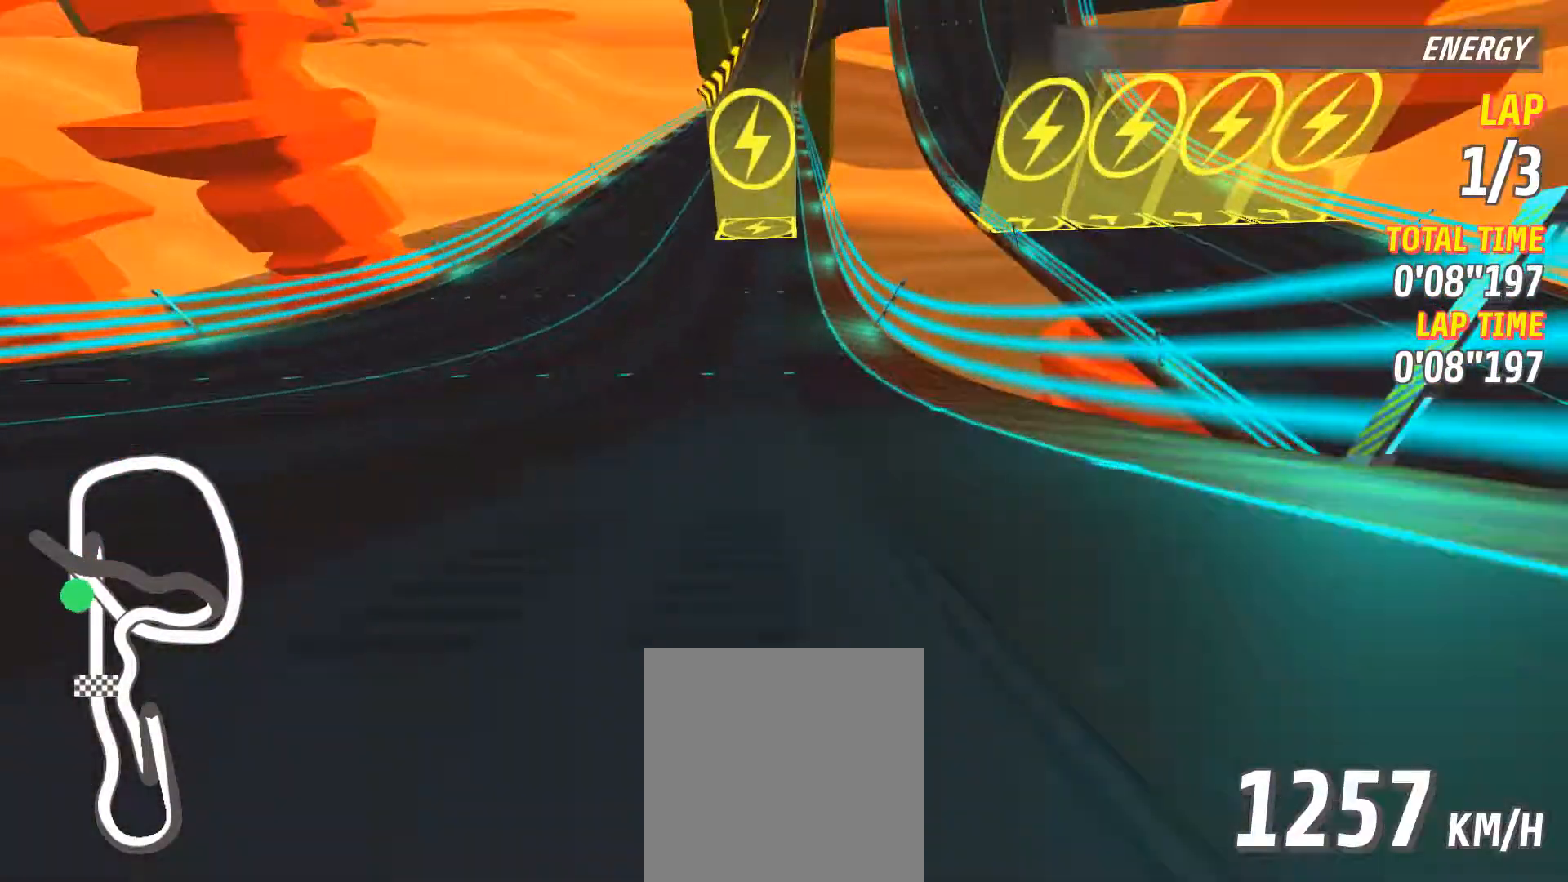
{"buttons": [], "left_stick": "center", "events": []}
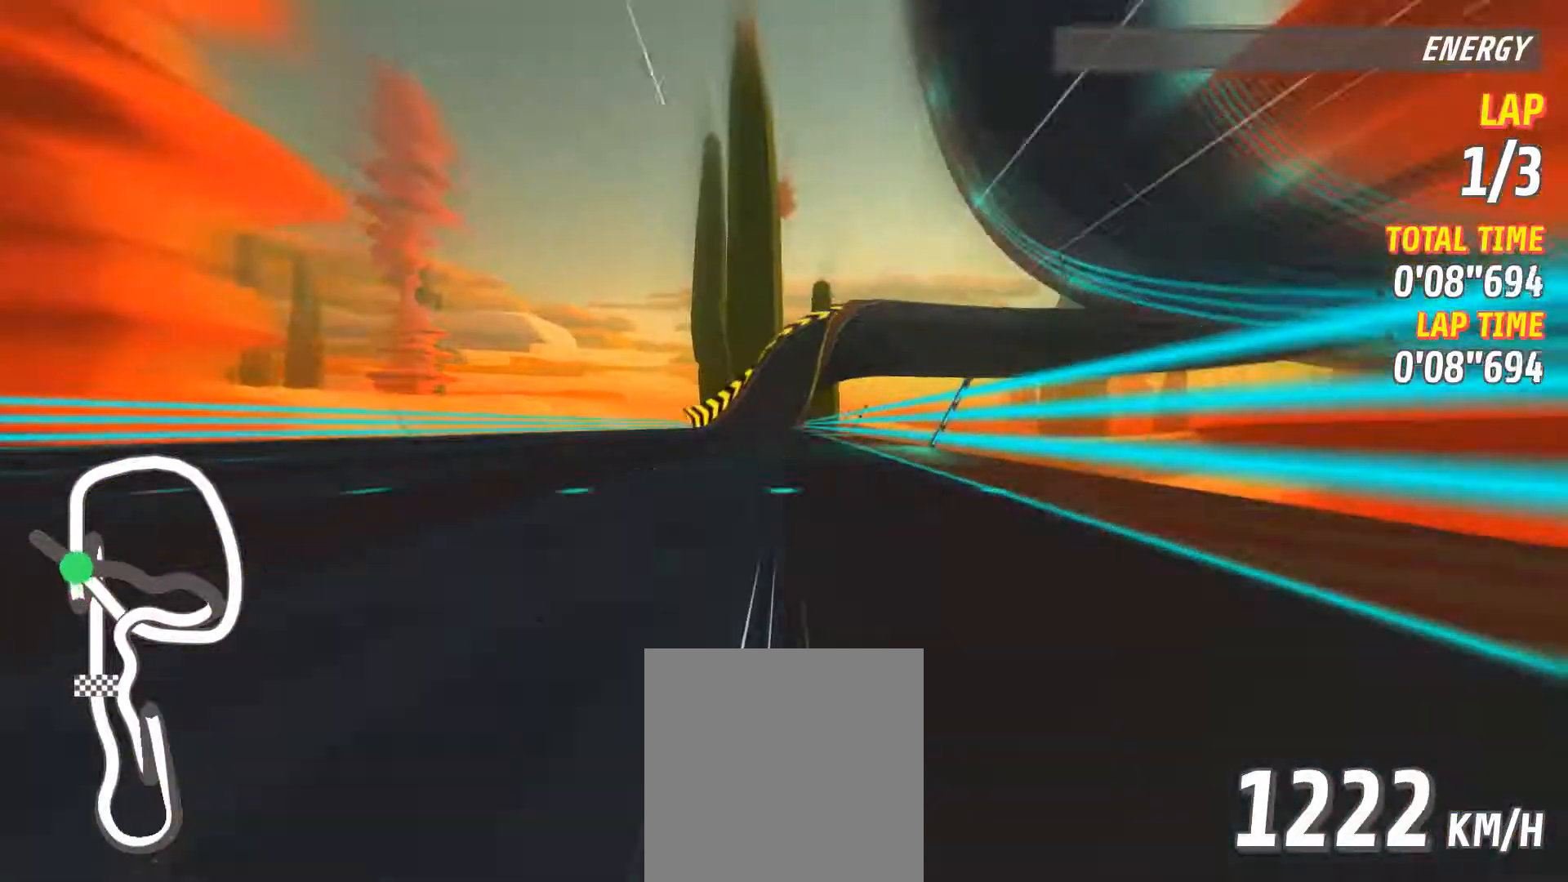
{"buttons": [], "left_stick": "center", "events": []}
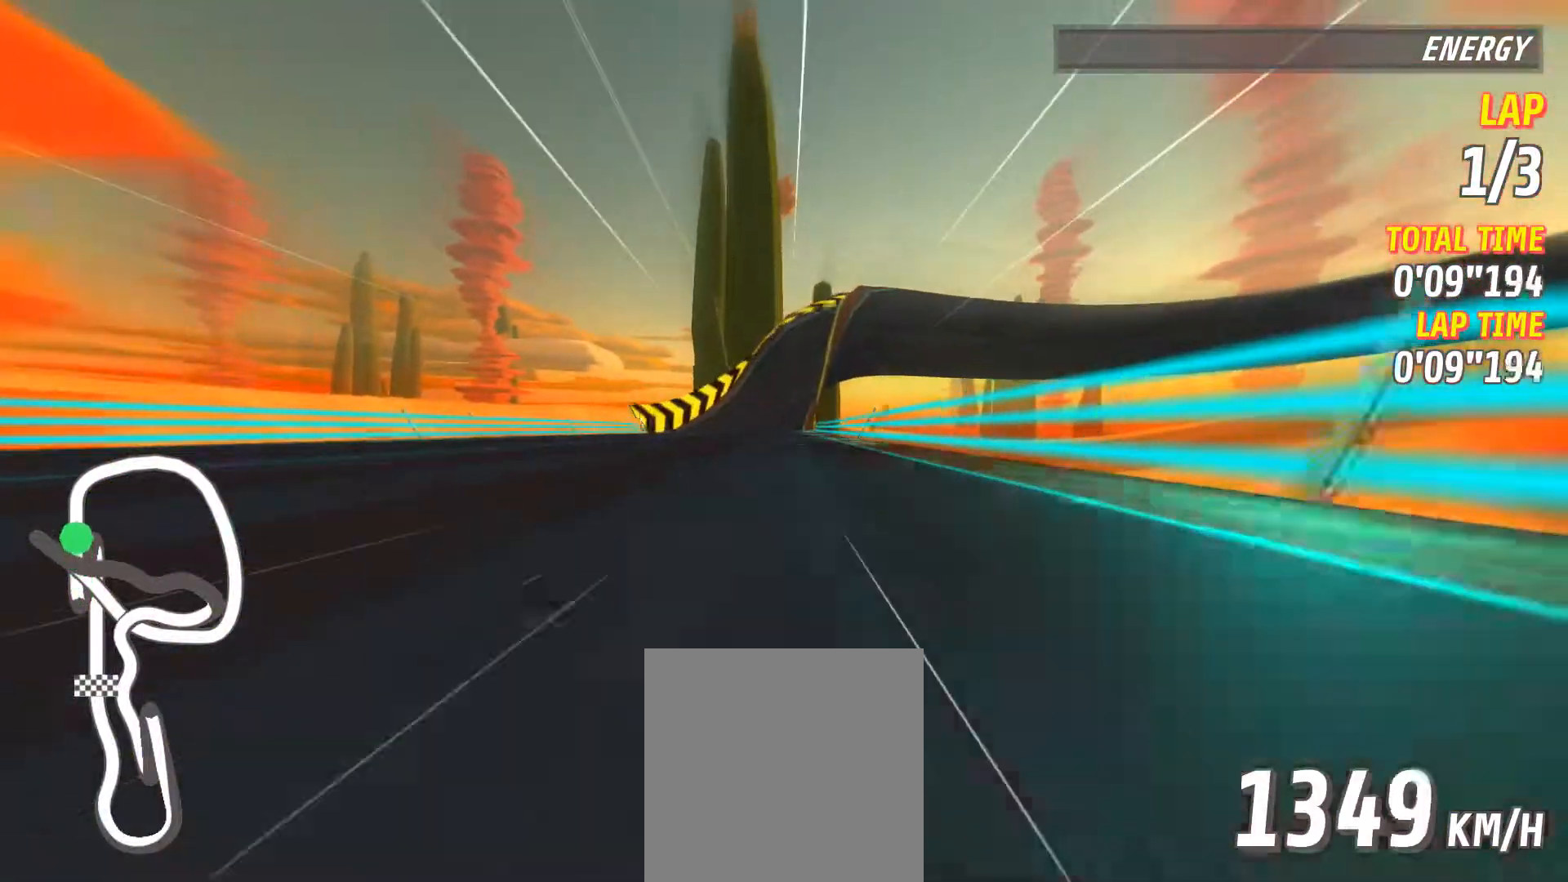
{"buttons": [], "left_stick": "right", "events": [[216, "left_stick", "right"]]}
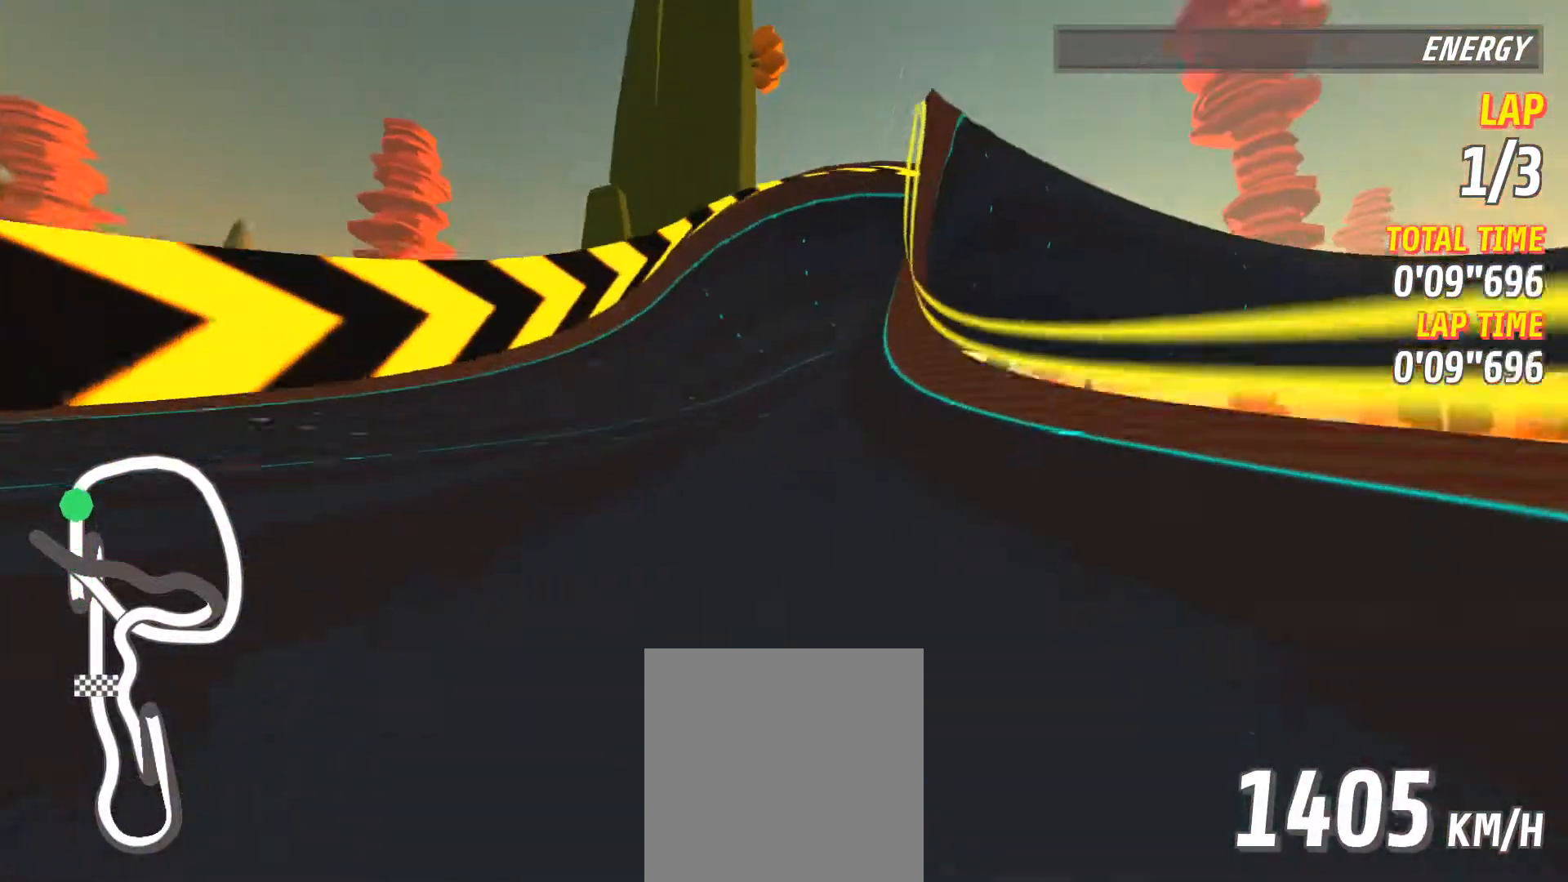
{"buttons": [], "left_stick": "center", "events": [[17, "R2", "down"], [434, "R2", "up"], [434, "left_stick", "center"]]}
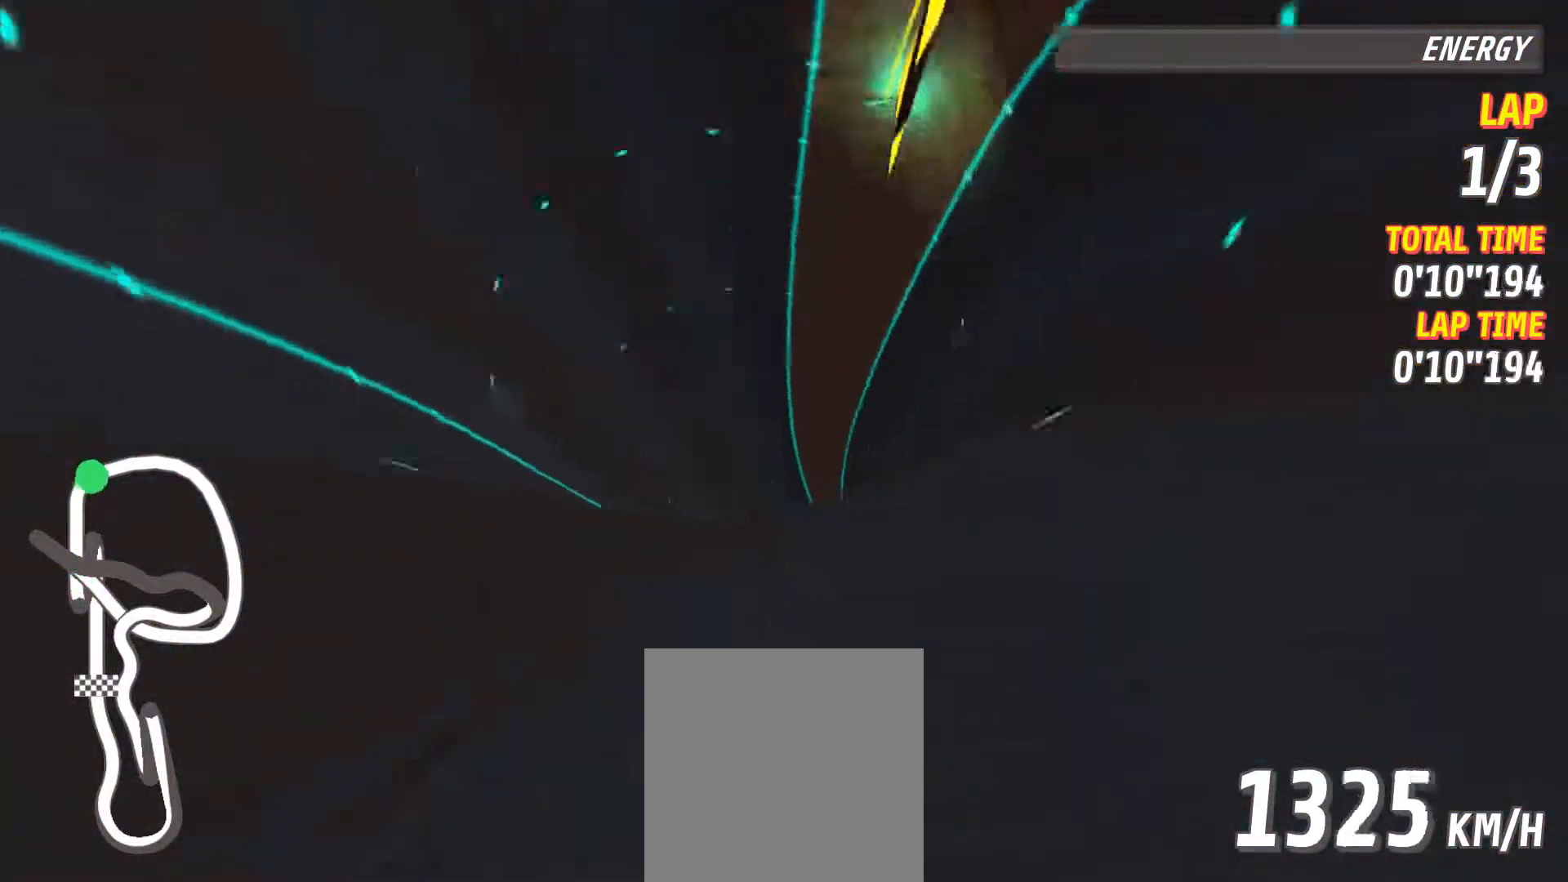
{"buttons": ["L2"], "left_stick": "center", "events": [[83, "L2", "down"], [133, "left_stick", "left"], [383, "left_stick", "center"]]}
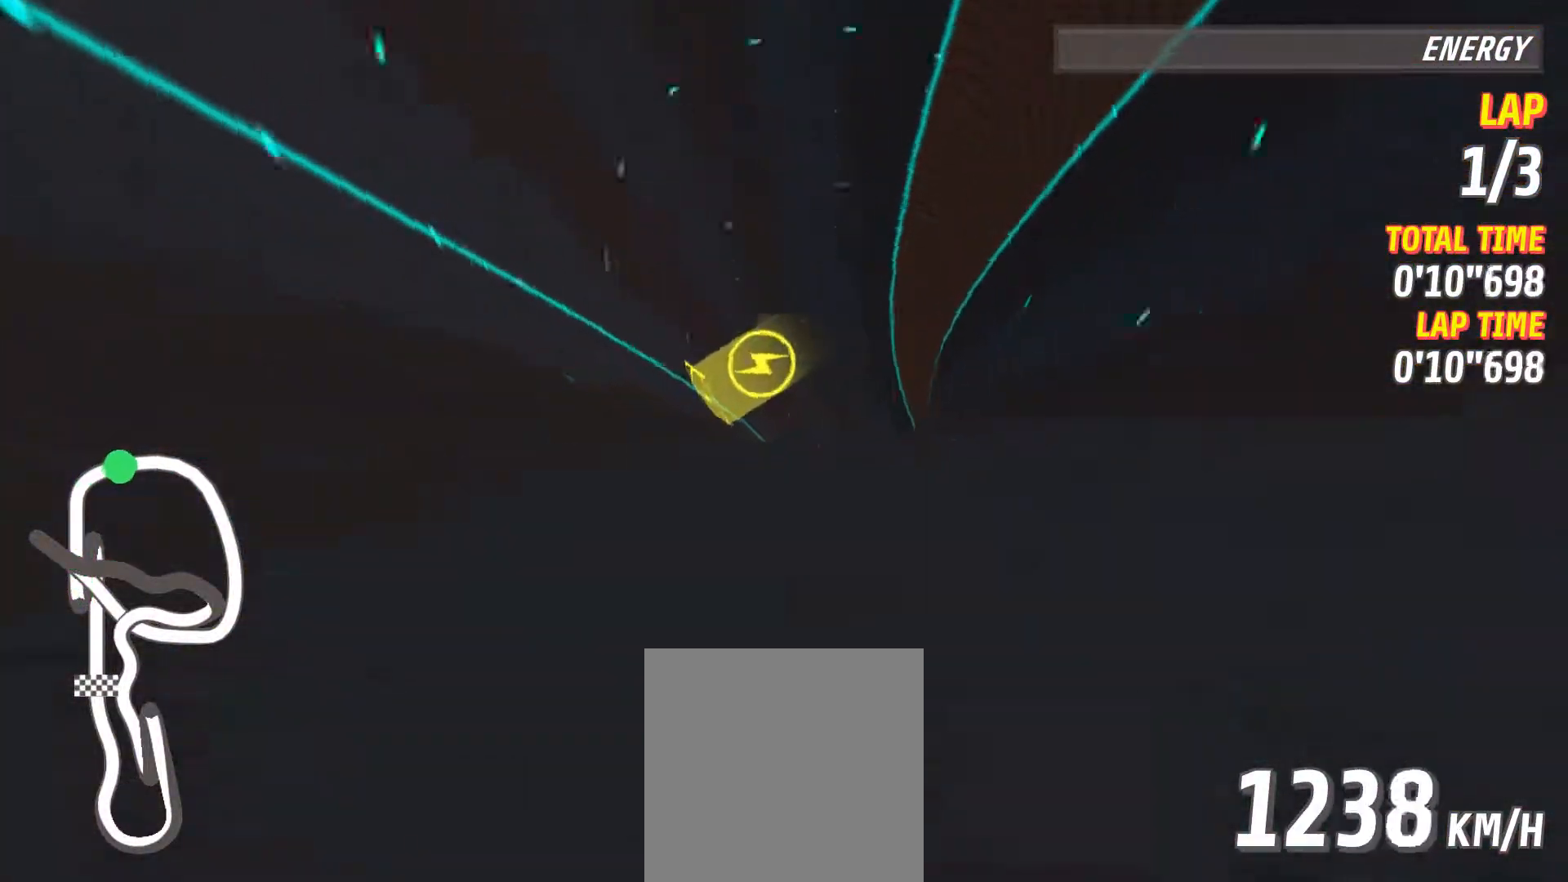
{"buttons": ["R2"], "left_stick": "right", "events": [[67, "L2", "up"], [150, "L2", "down"], [317, "L2", "up"], [317, "left_stick", "right"], [350, "R2", "down"]]}
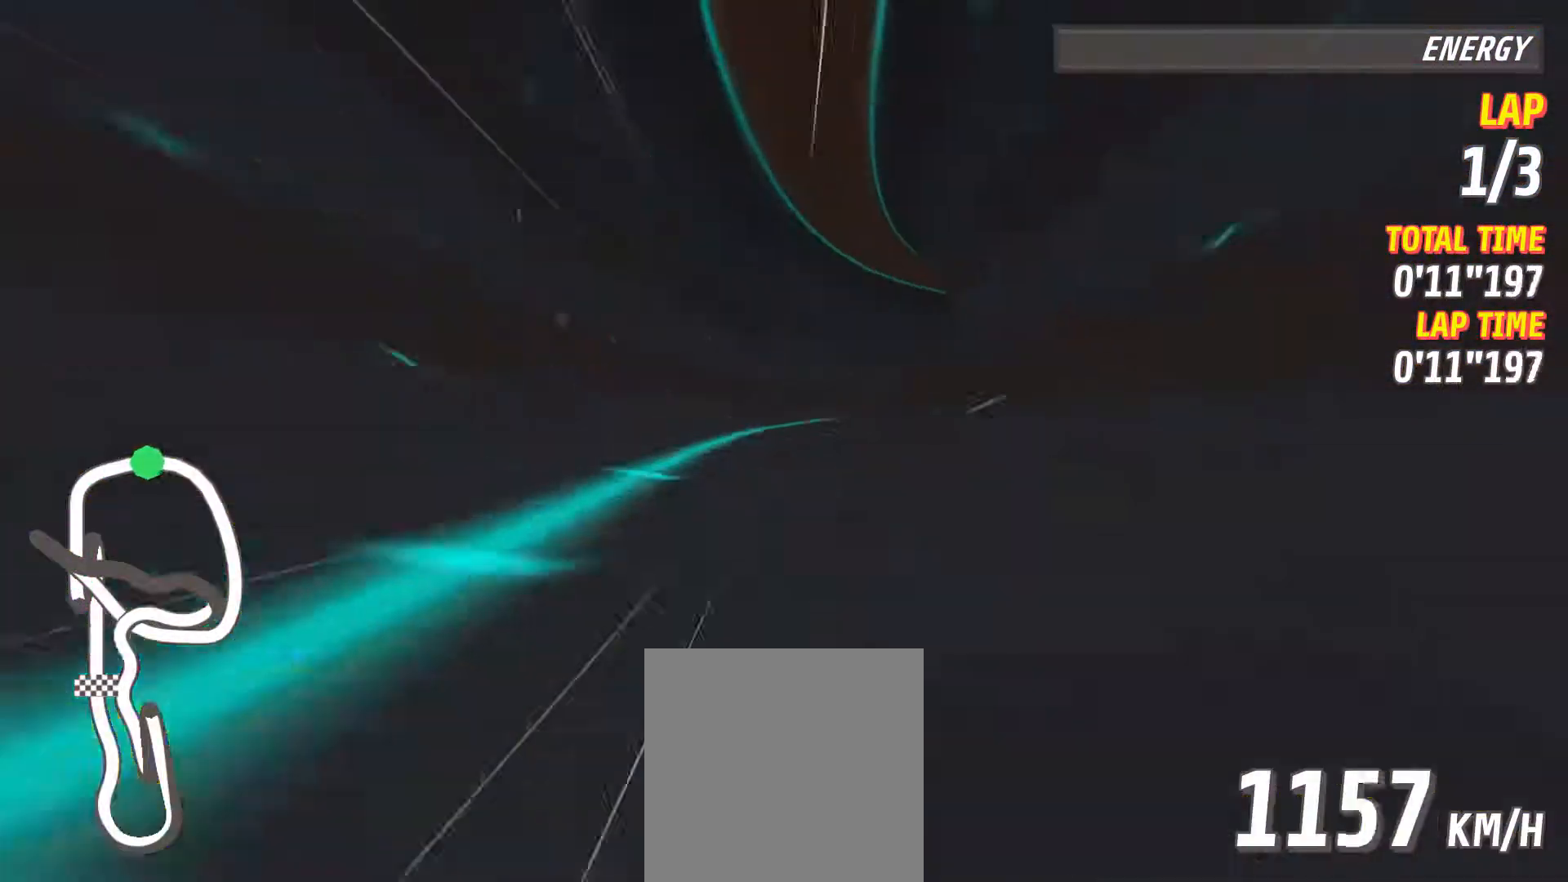
{"buttons": [], "left_stick": "center", "events": [[134, "R2", "up"], [151, "left_stick", "center"], [317, "left_stick", "right"], [484, "left_stick", "center"]]}
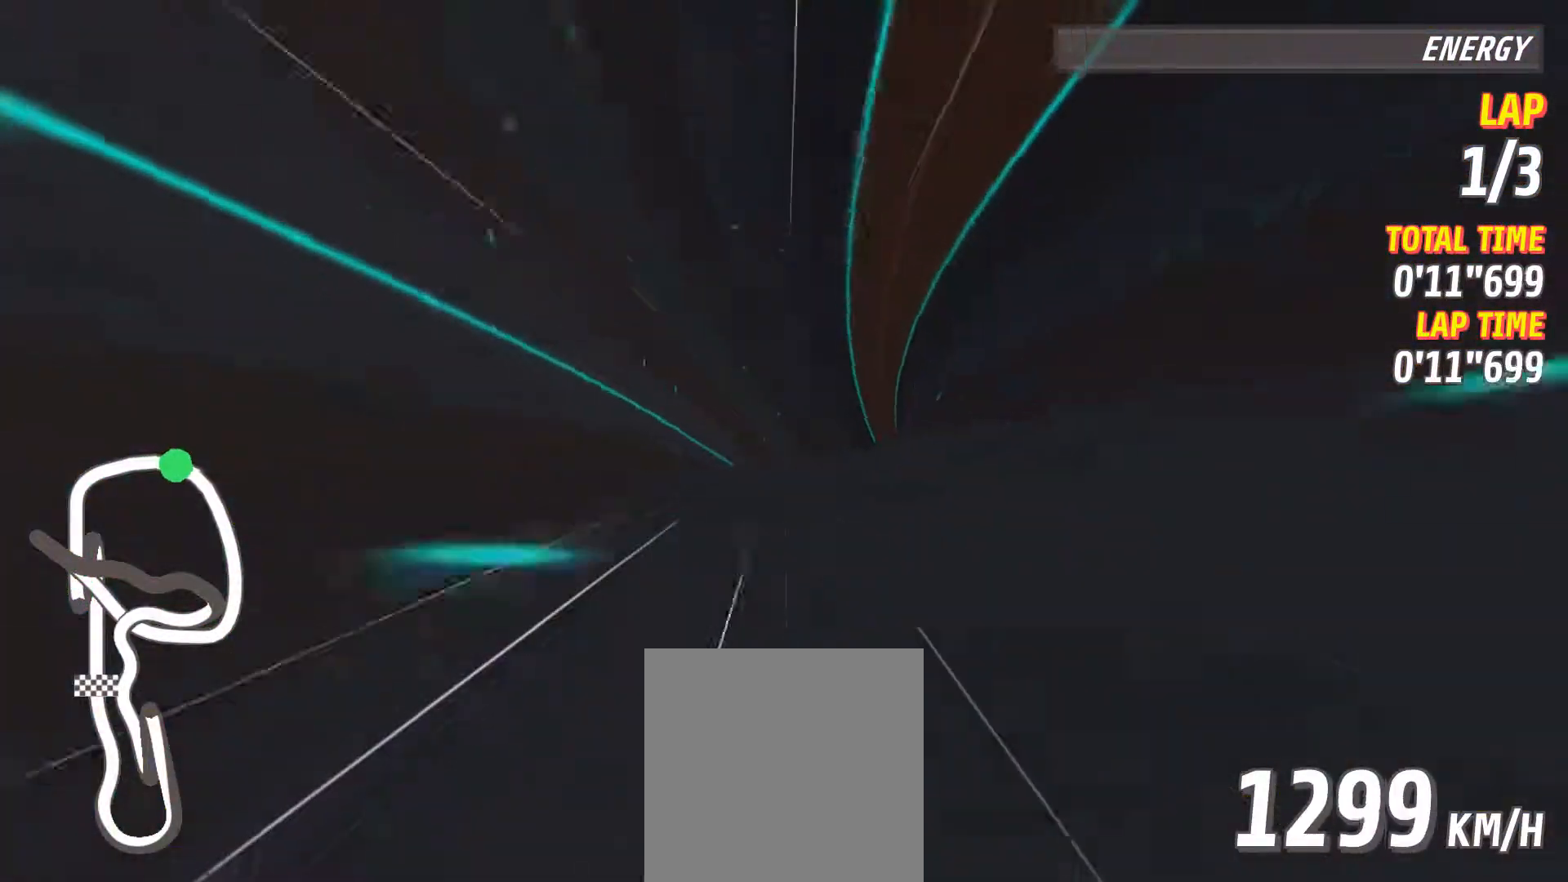
{"buttons": [], "left_stick": "center", "events": [[217, "left_stick", "right"], [250, "R2", "down"], [384, "R2", "up"], [417, "left_stick", "center"]]}
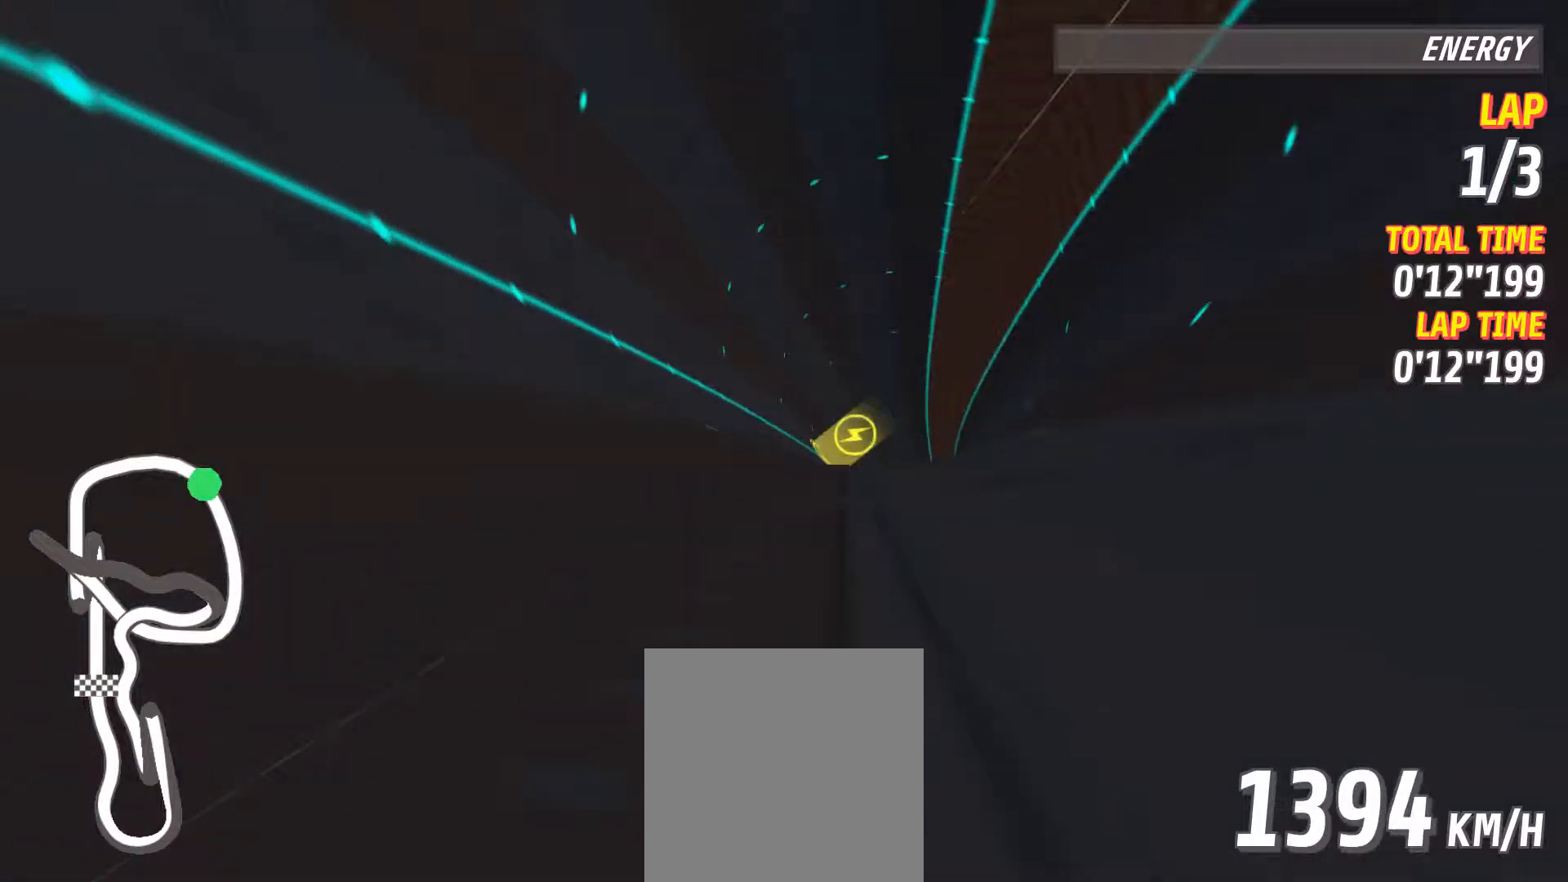
{"buttons": ["R2"], "left_stick": "right", "events": [[133, "left_stick", "right"], [150, "R2", "down"], [266, "R2", "up"], [450, "R2", "down"]]}
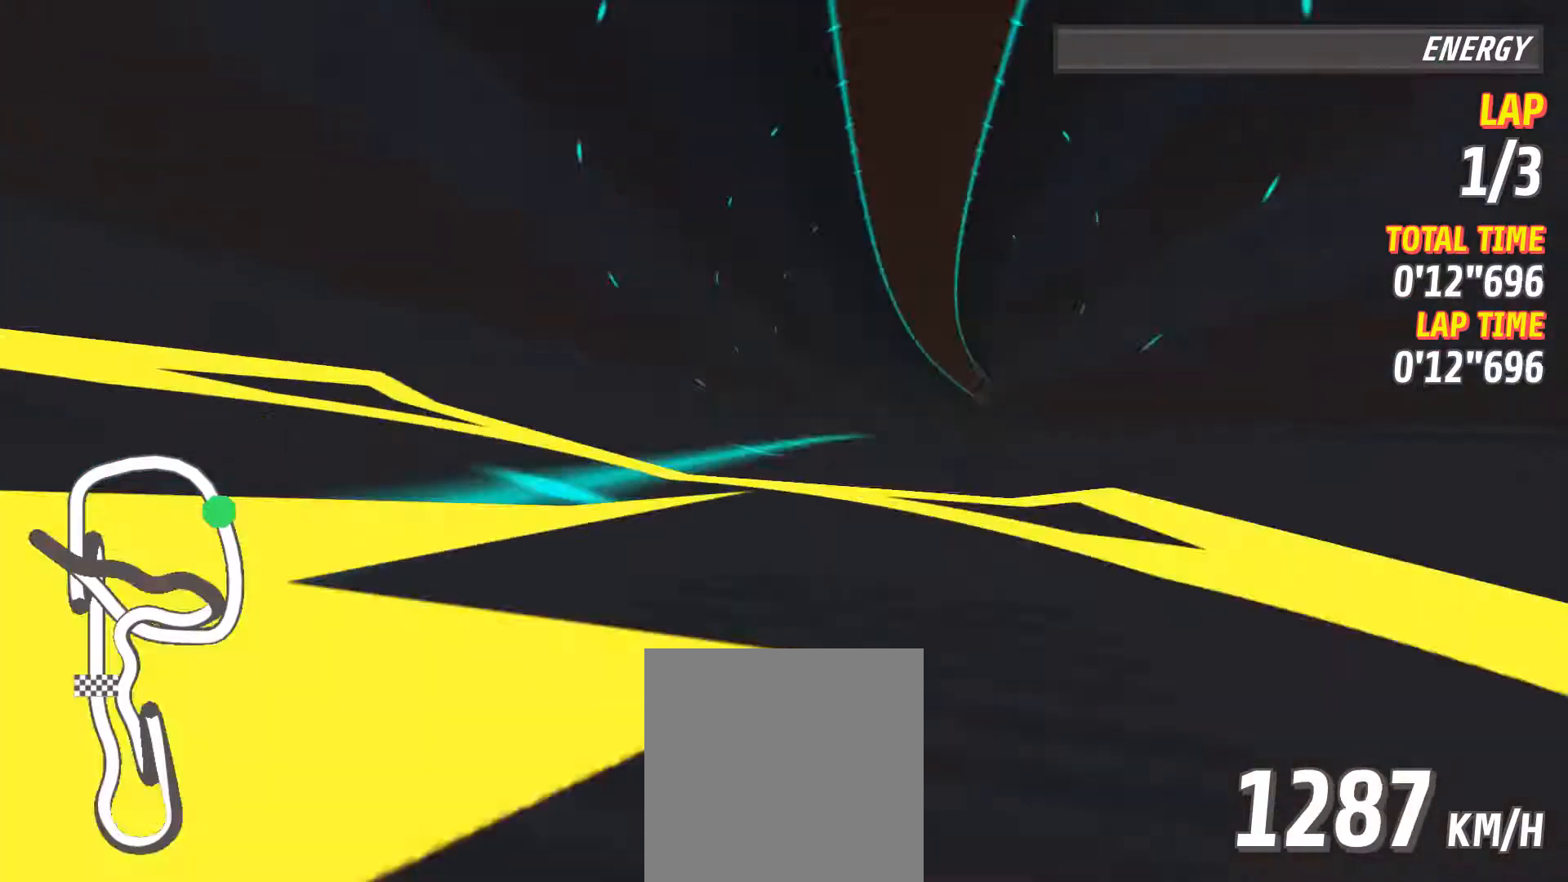
{"buttons": ["L2"], "left_stick": "center", "events": [[150, "R2", "up"], [184, "left_stick", "center"], [417, "L2", "down"]]}